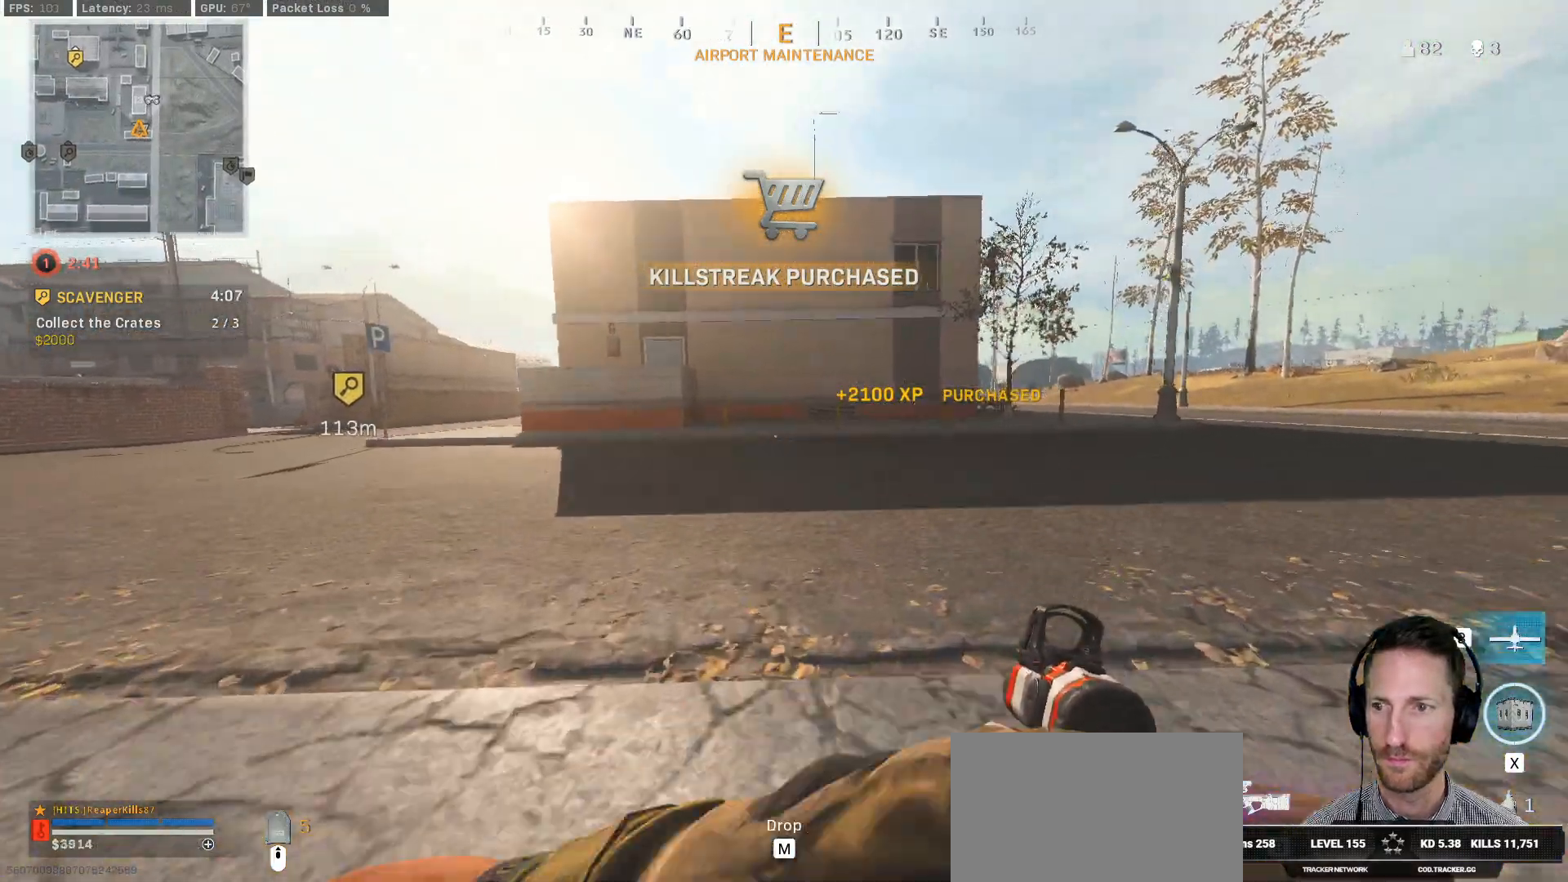
Gameplay with keyboard and mouse; each line is a JSON object with the keys and mouse buttons held at the frame after it. "events" lists presses ("down") and releases ("up") of "1", "2", "3", "4", "5", "a", "alt", "b", "c", "ctrl", "d", "e", "f", "g", "q", "r", "s", "shift", "space", "t", "tab", "v", "w", "x", "z", "mouse_left", "mouse_wheel", "mouse_right", "mouse_mb4" and "mouse_mb5" between this image and that frame as [ms after this image, input, new state], when the widget could be followed in between. "mouse_left", "mouse_wheel", "mouse_right", "mouse_mb4", "mouse_mb5" = the "left", "wheel", "right", "mb4", "mb5" buttons of the "mouse" list. No other keys are recorded. "wheel" means that the mouse wheel is clicked or scrolled. Mouse movement is not recorded.
{"keys": ["shift", "w"], "mouse": [], "events": []}
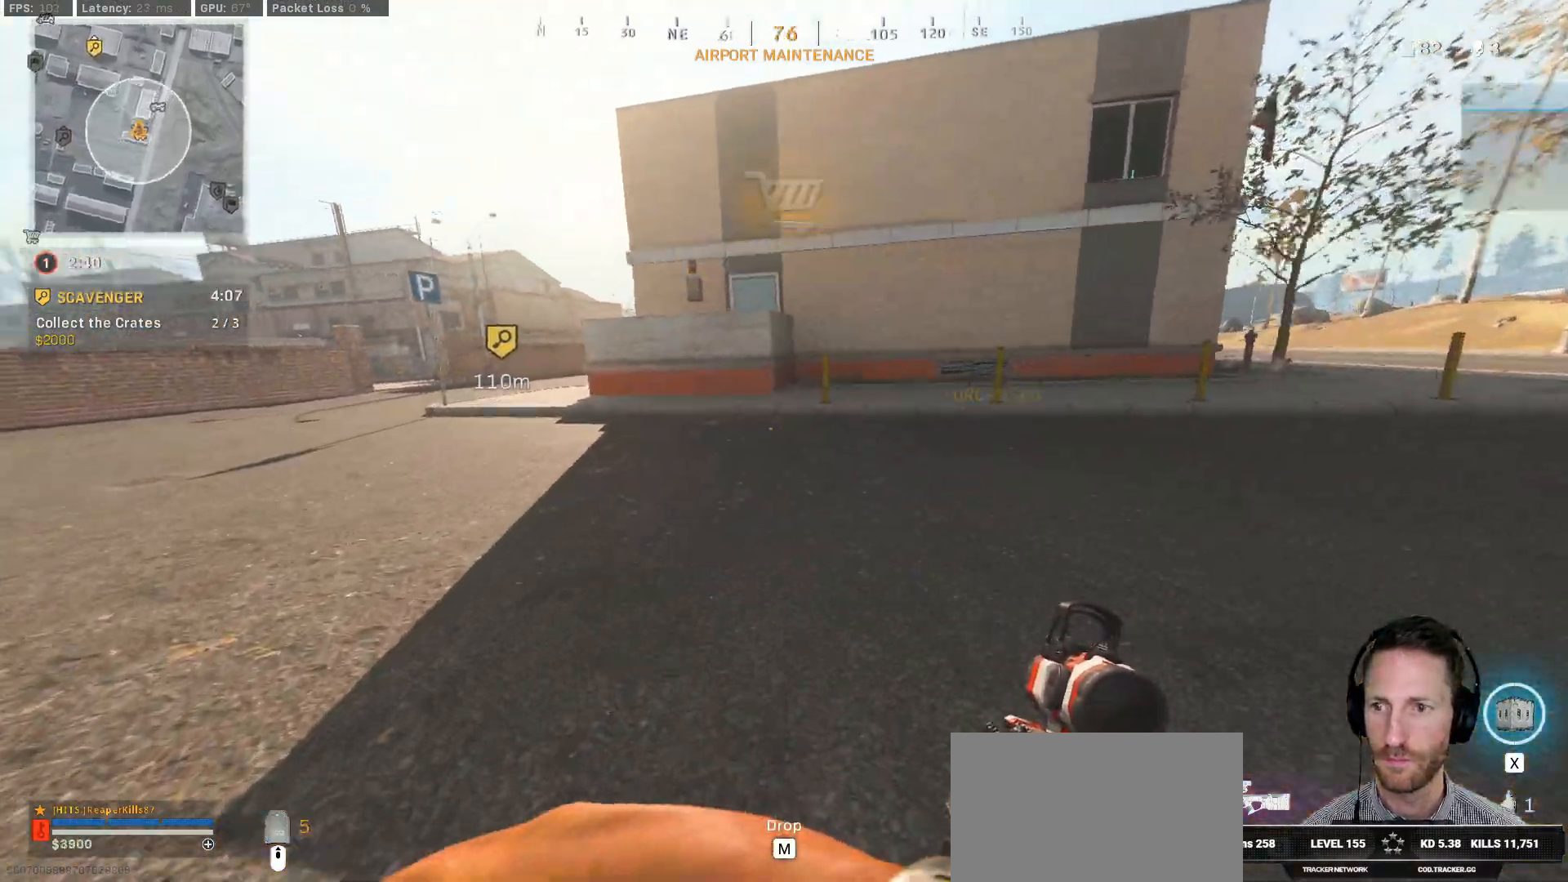
{"keys": [], "mouse": [], "events": [[317, "x", "down"], [400, "w", "up"], [433, "shift", "up"], [433, "x", "up"]]}
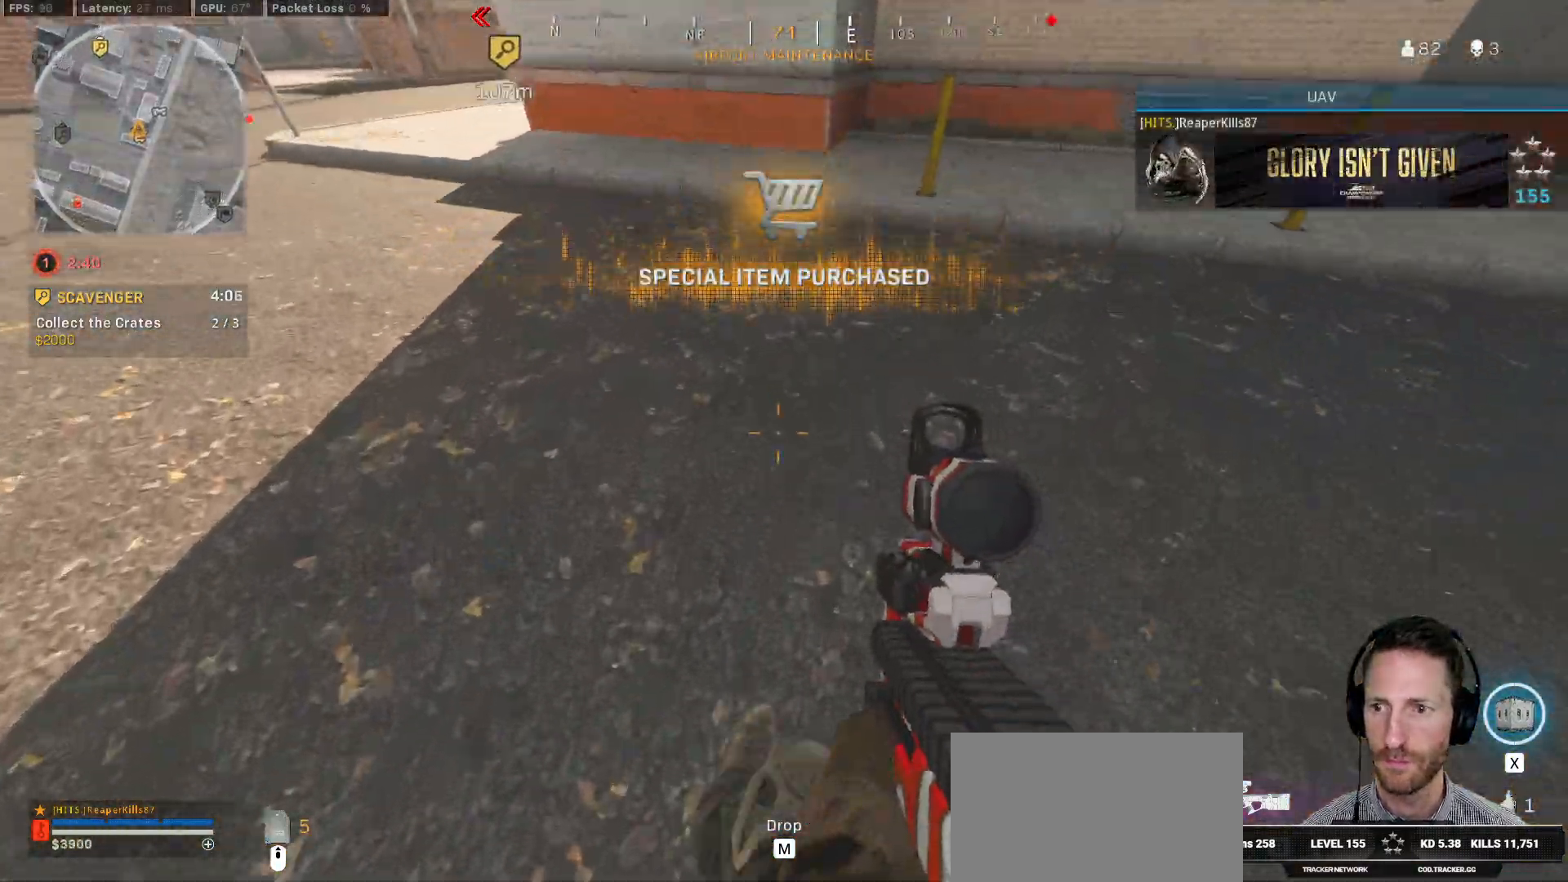
{"keys": ["s"], "mouse": [], "events": [[33, "s", "down"]]}
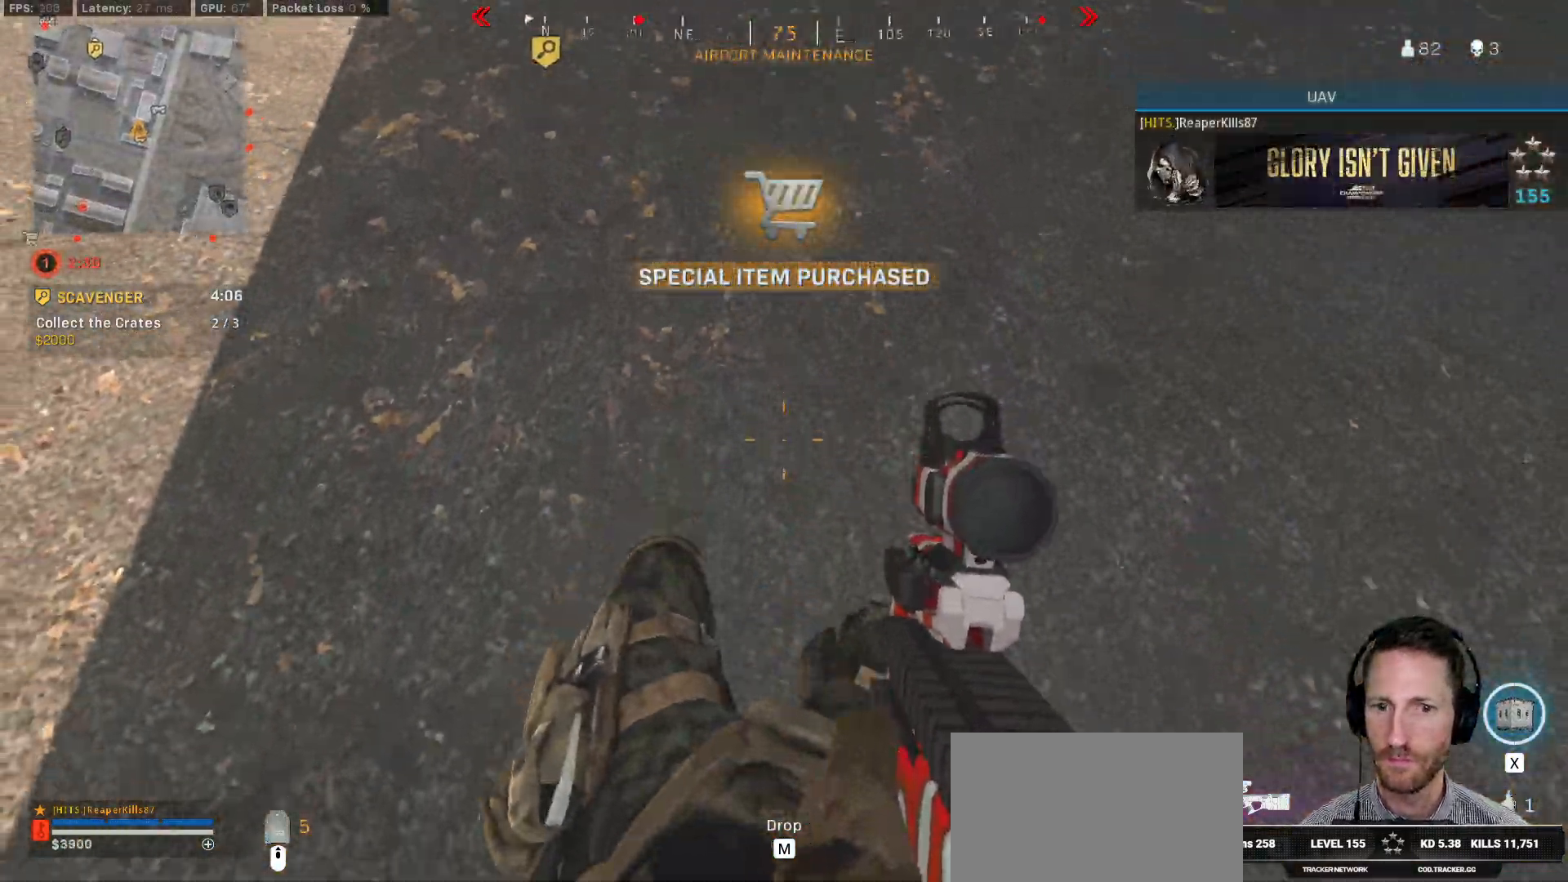
{"keys": [], "mouse": [], "events": [[50, "s", "up"], [217, "w", "down"], [383, "x", "down"], [483, "w", "up"], [500, "x", "up"]]}
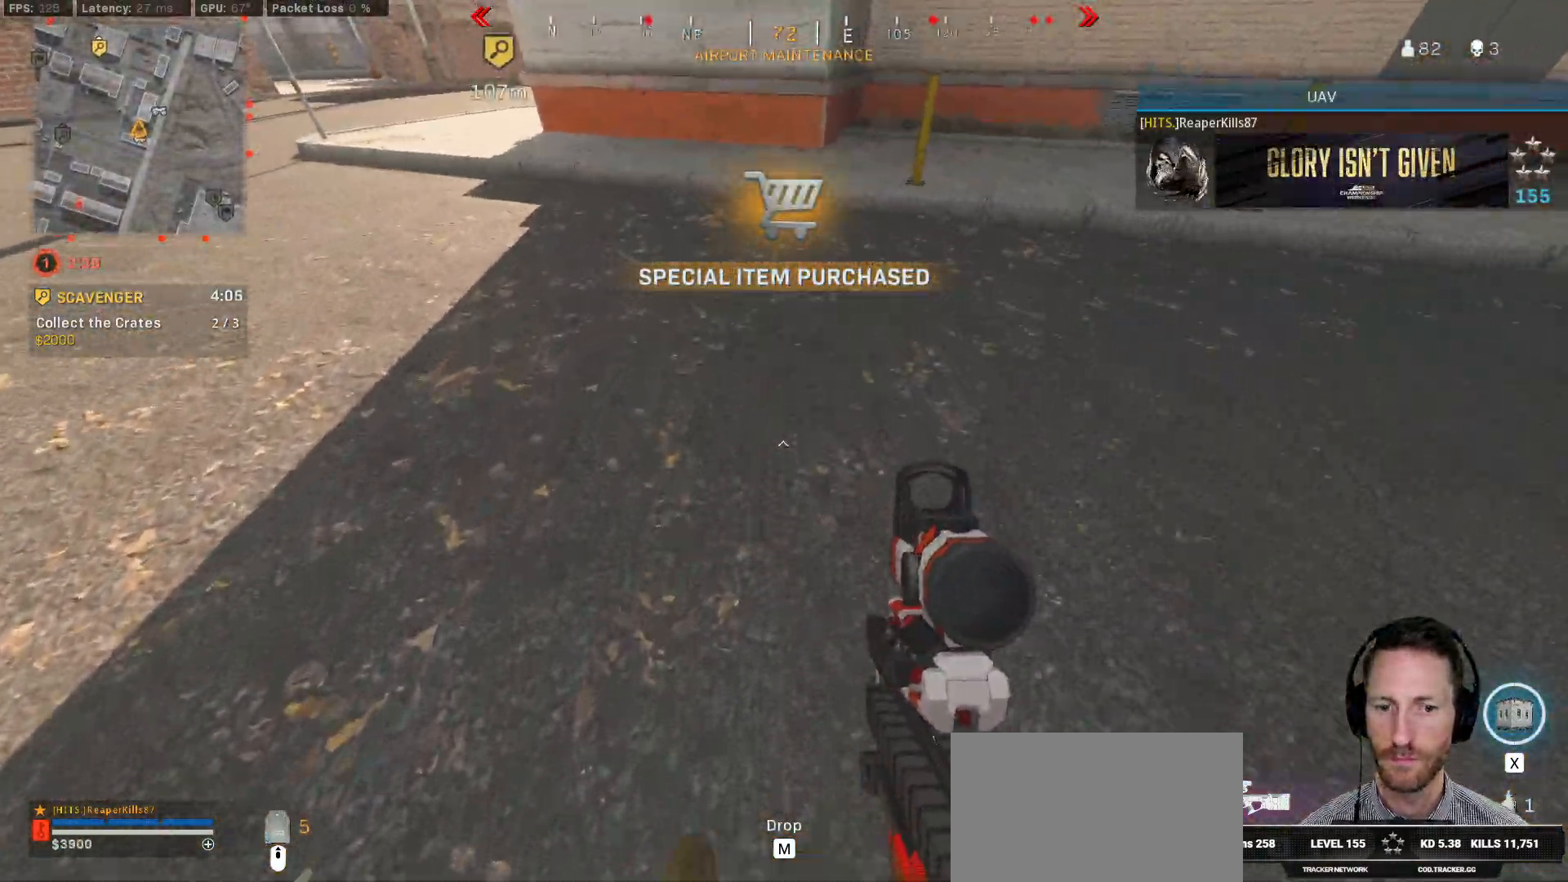
{"keys": ["s"], "mouse": [], "events": [[150, "s", "down"]]}
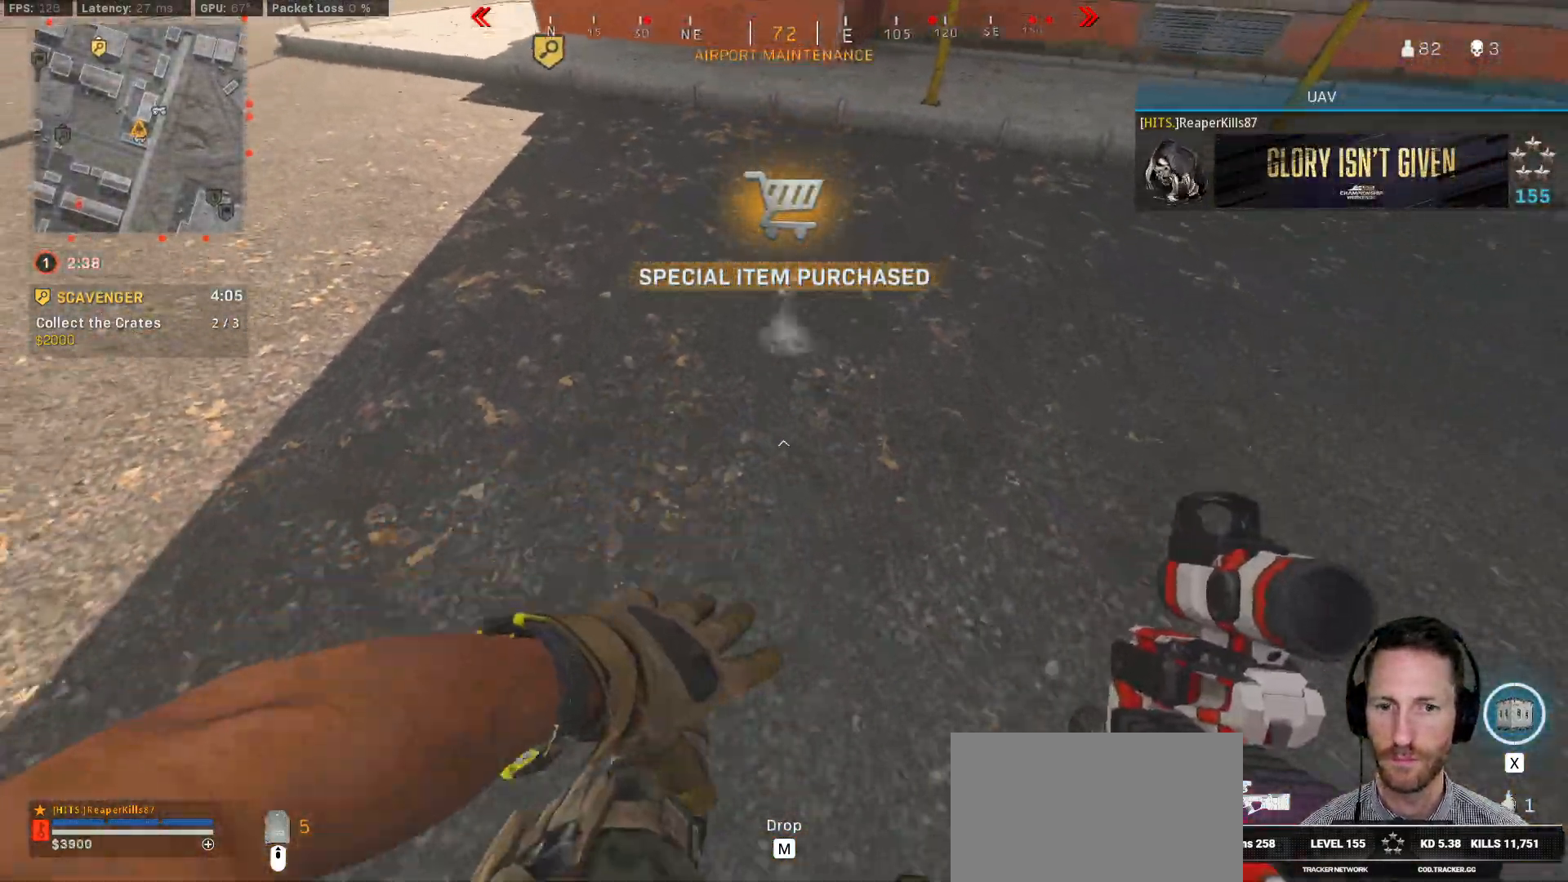
{"keys": ["a", "shift", "w"], "mouse": [], "events": [[50, "a", "down"], [67, "s", "up"], [200, "w", "down"], [250, "shift", "down"], [300, "a", "up"], [467, "a", "down"]]}
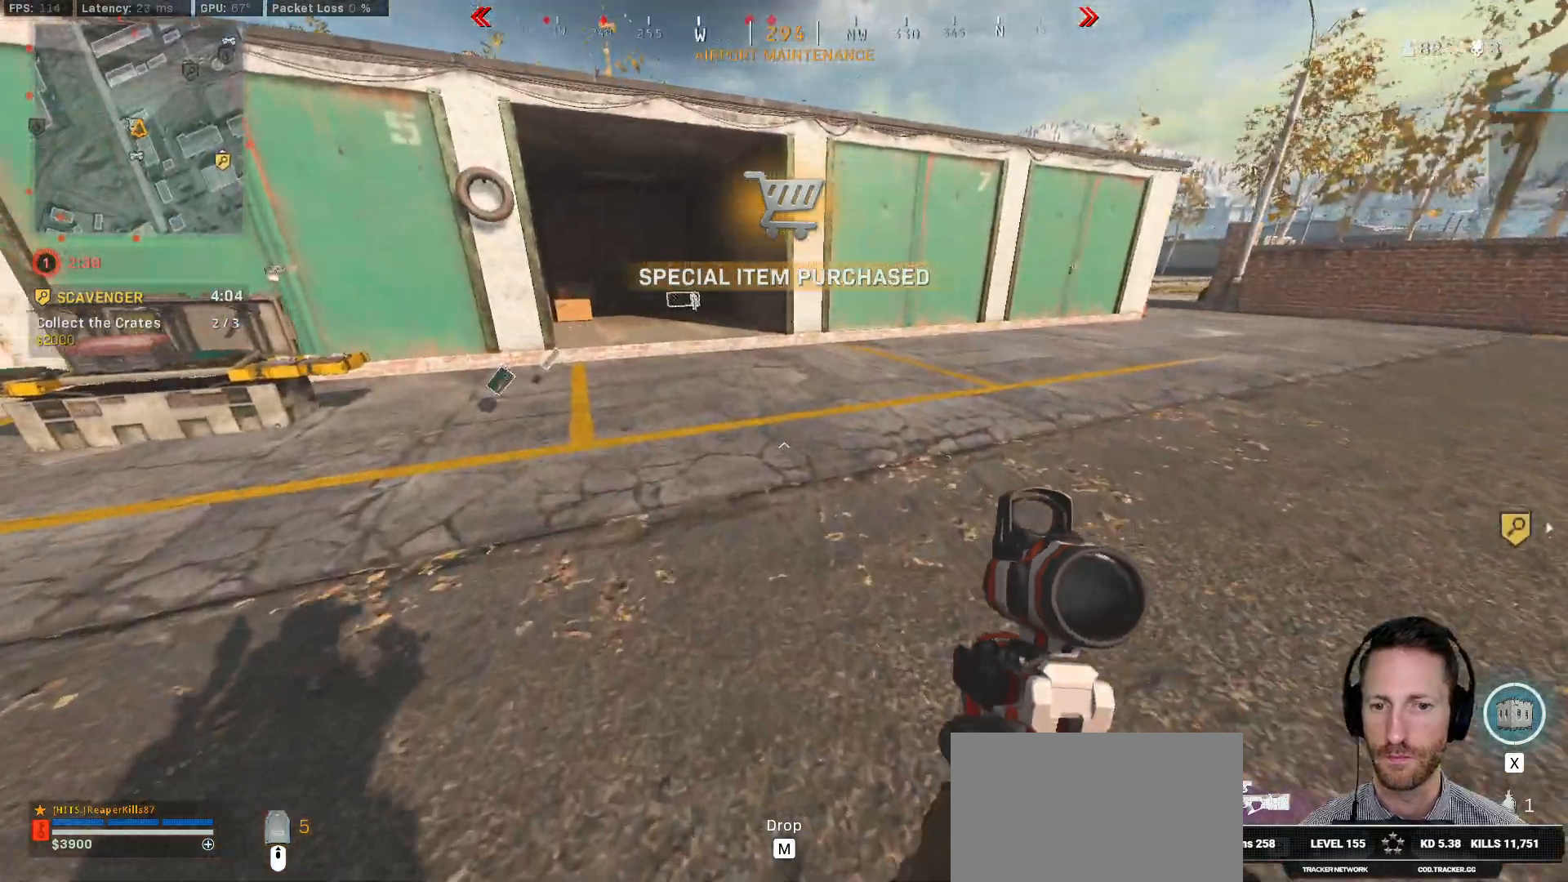
{"keys": ["shift", "w"], "mouse": [], "events": [[167, "a", "up"]]}
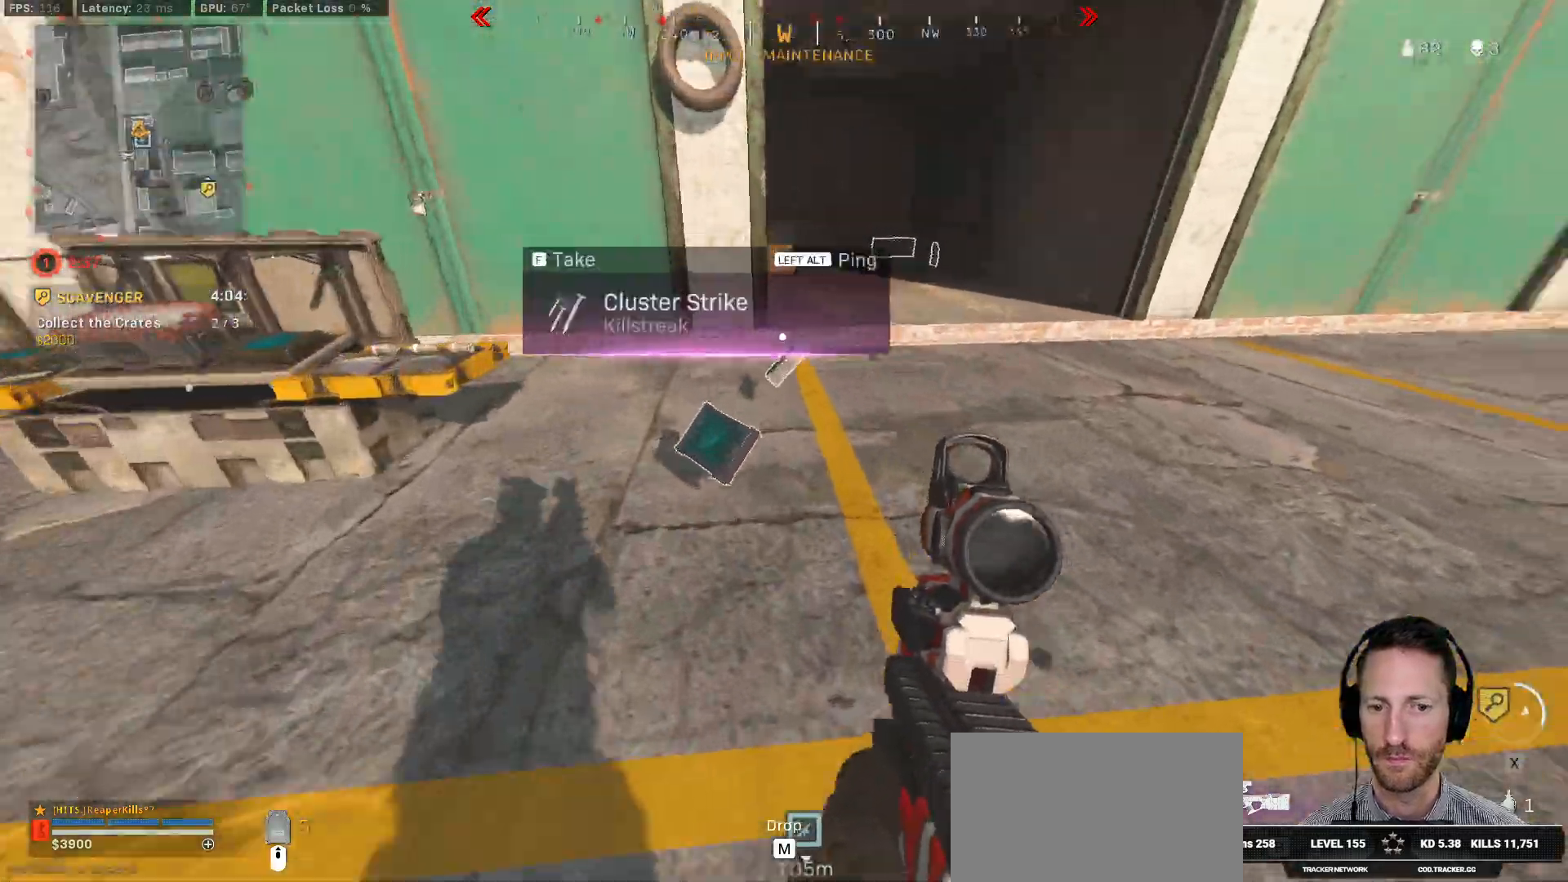
{"keys": ["f"], "mouse": [], "events": [[100, "w", "up"], [133, "shift", "up"], [217, "s", "down"], [333, "s", "up"], [467, "f", "down"]]}
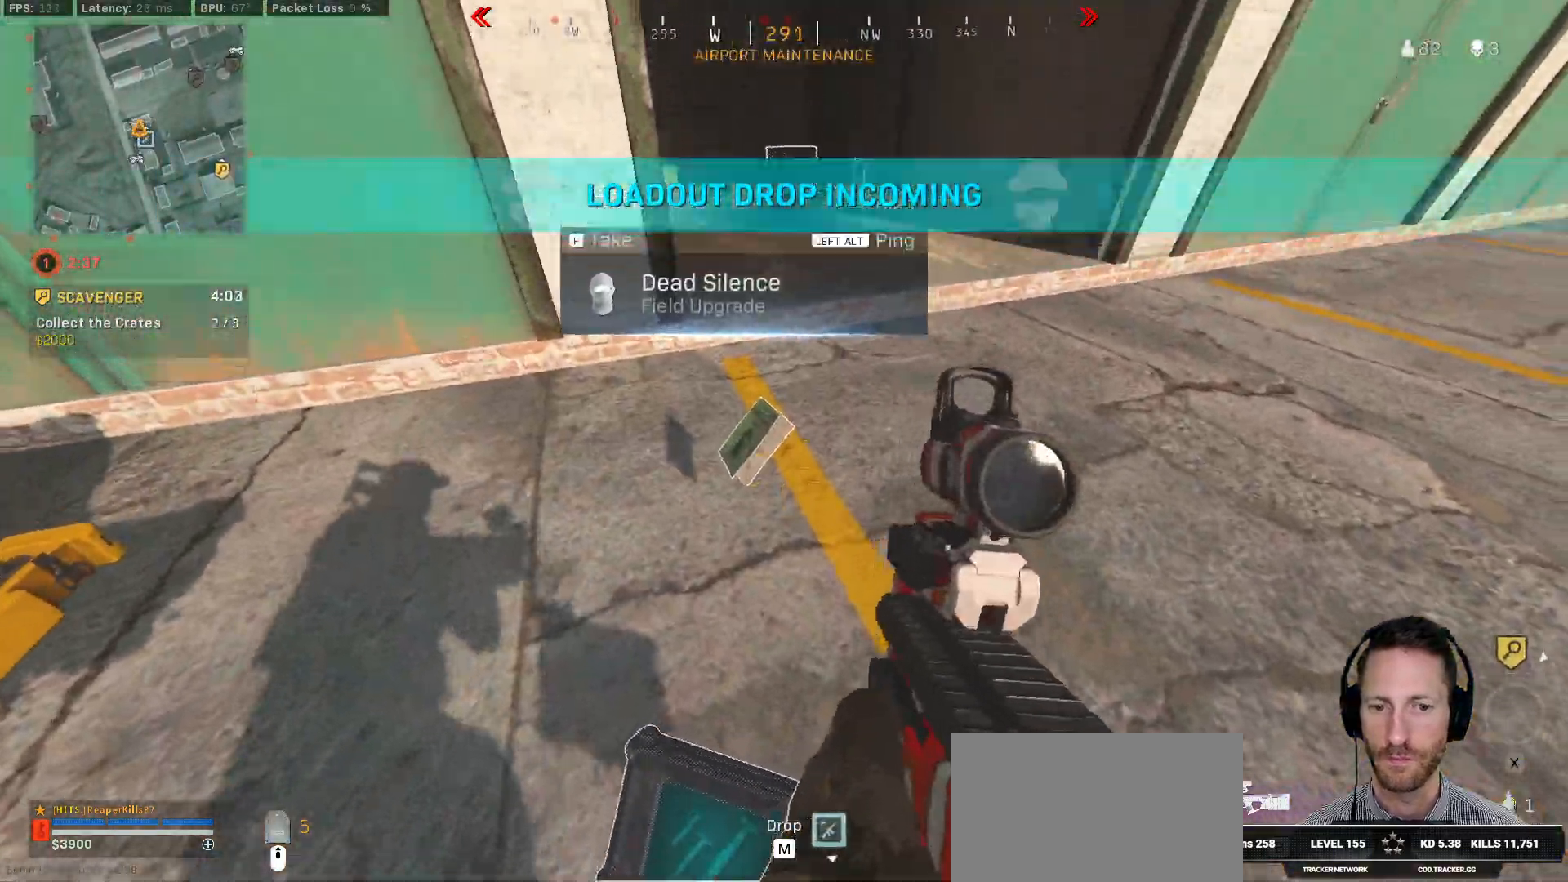
{"keys": ["shift", "w"], "mouse": [], "events": [[67, "w", "down"], [100, "f", "up"], [183, "shift", "down"]]}
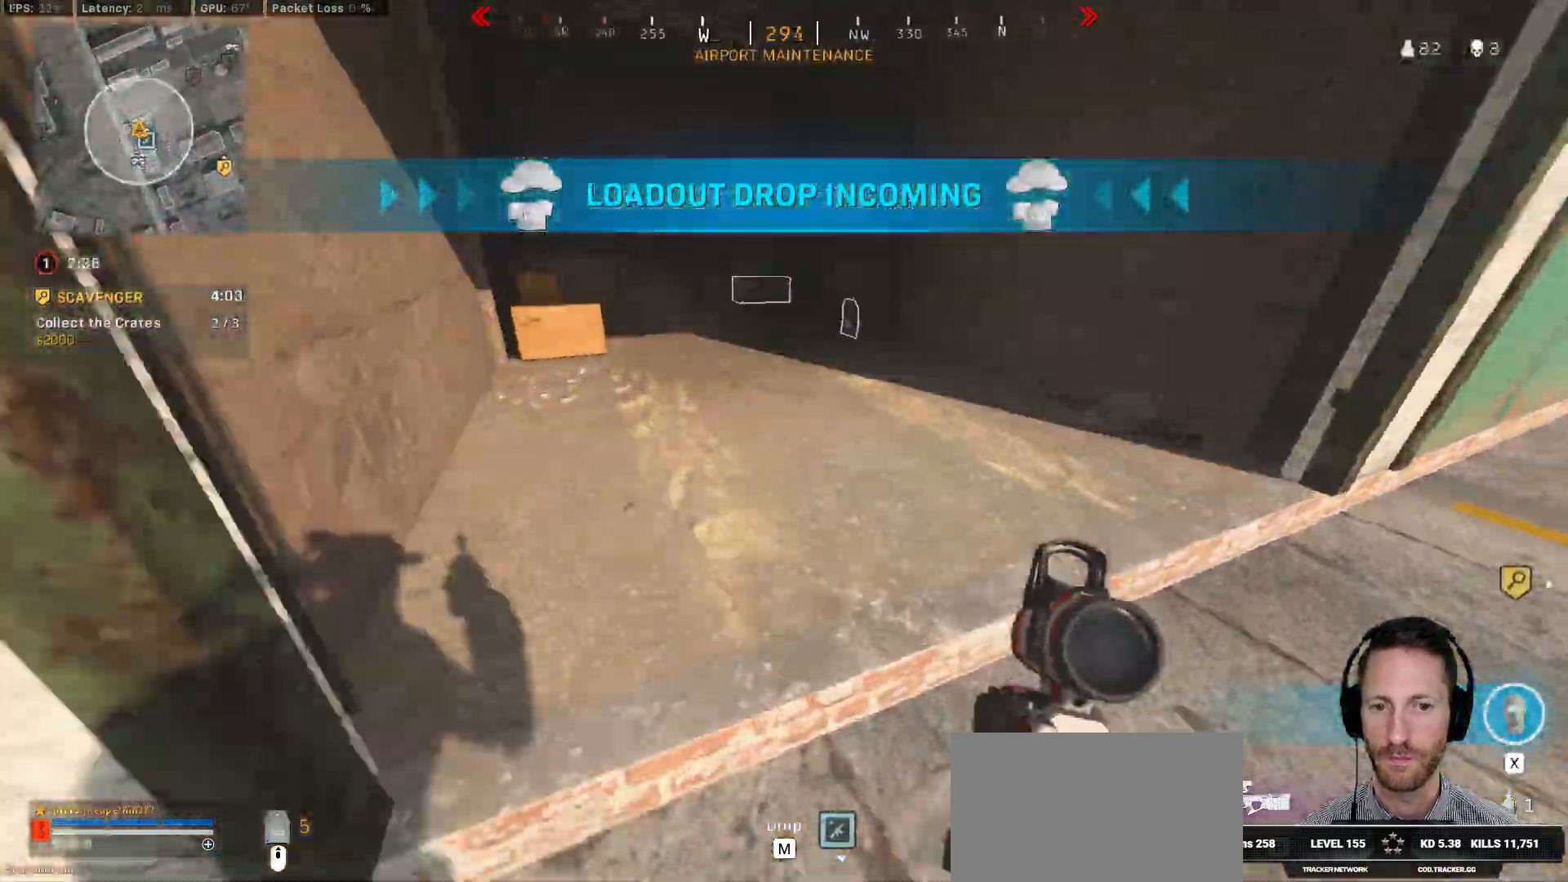
{"keys": ["shift", "w"], "mouse": [], "events": []}
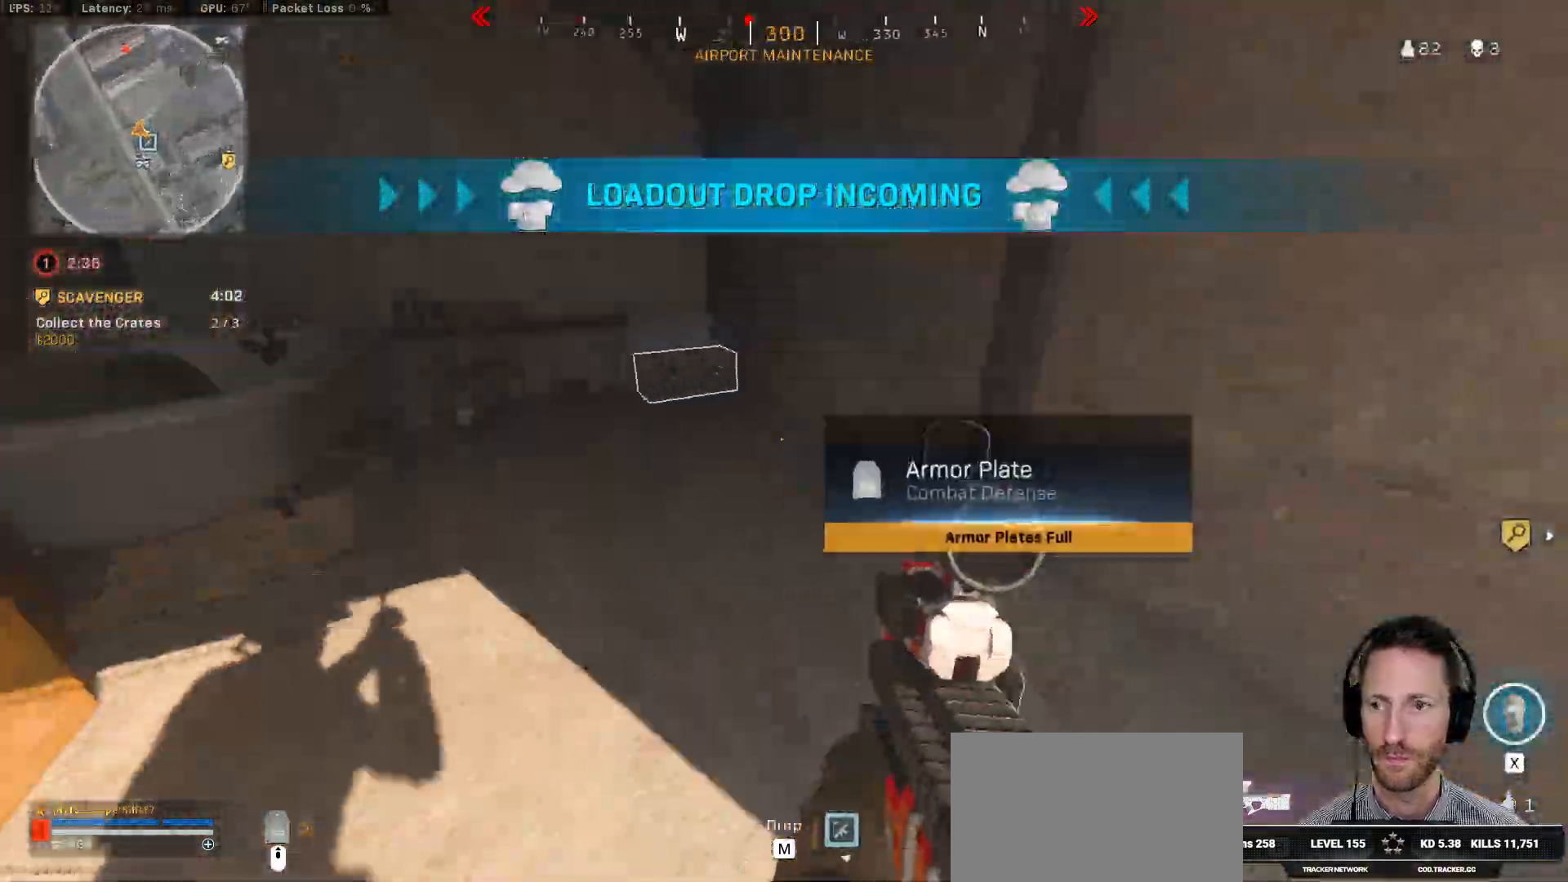
{"keys": ["a", "ctrl"], "mouse": [], "events": [[67, "a", "down"], [83, "f", "down"], [133, "f", "up"], [233, "f", "down"], [250, "shift", "up"], [300, "f", "up"], [350, "w", "up"], [367, "f", "down"], [483, "ctrl", "down"], [483, "f", "up"]]}
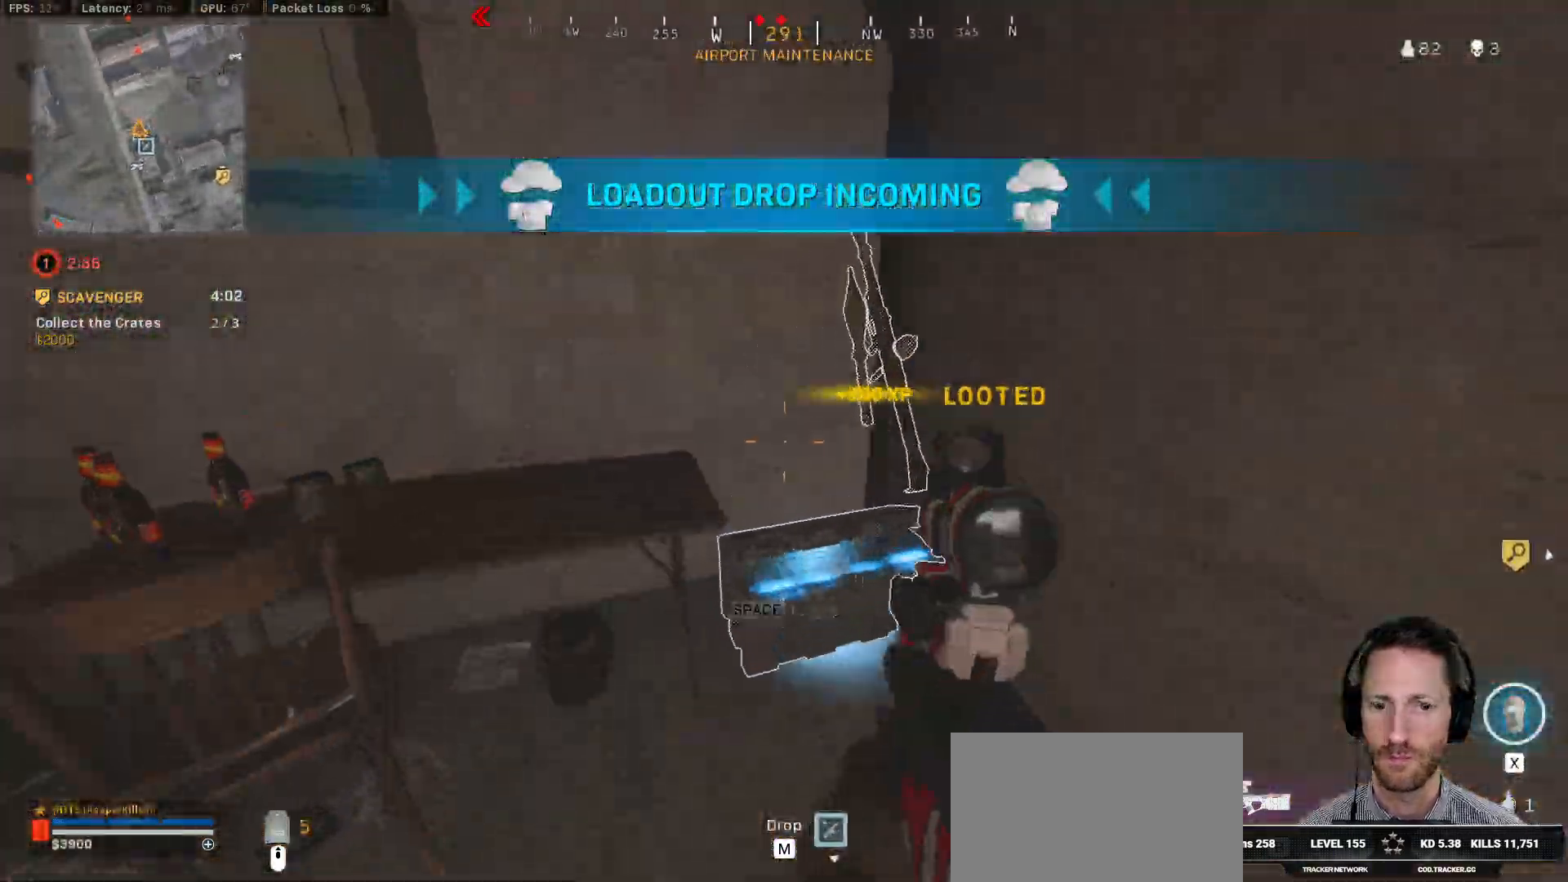
{"keys": ["a", "ctrl", "w"], "mouse": [], "events": [[17, "s", "down"], [50, "a", "up"], [150, "d", "down"], [167, "s", "up"], [283, "w", "down"], [317, "d", "up"], [450, "a", "down"]]}
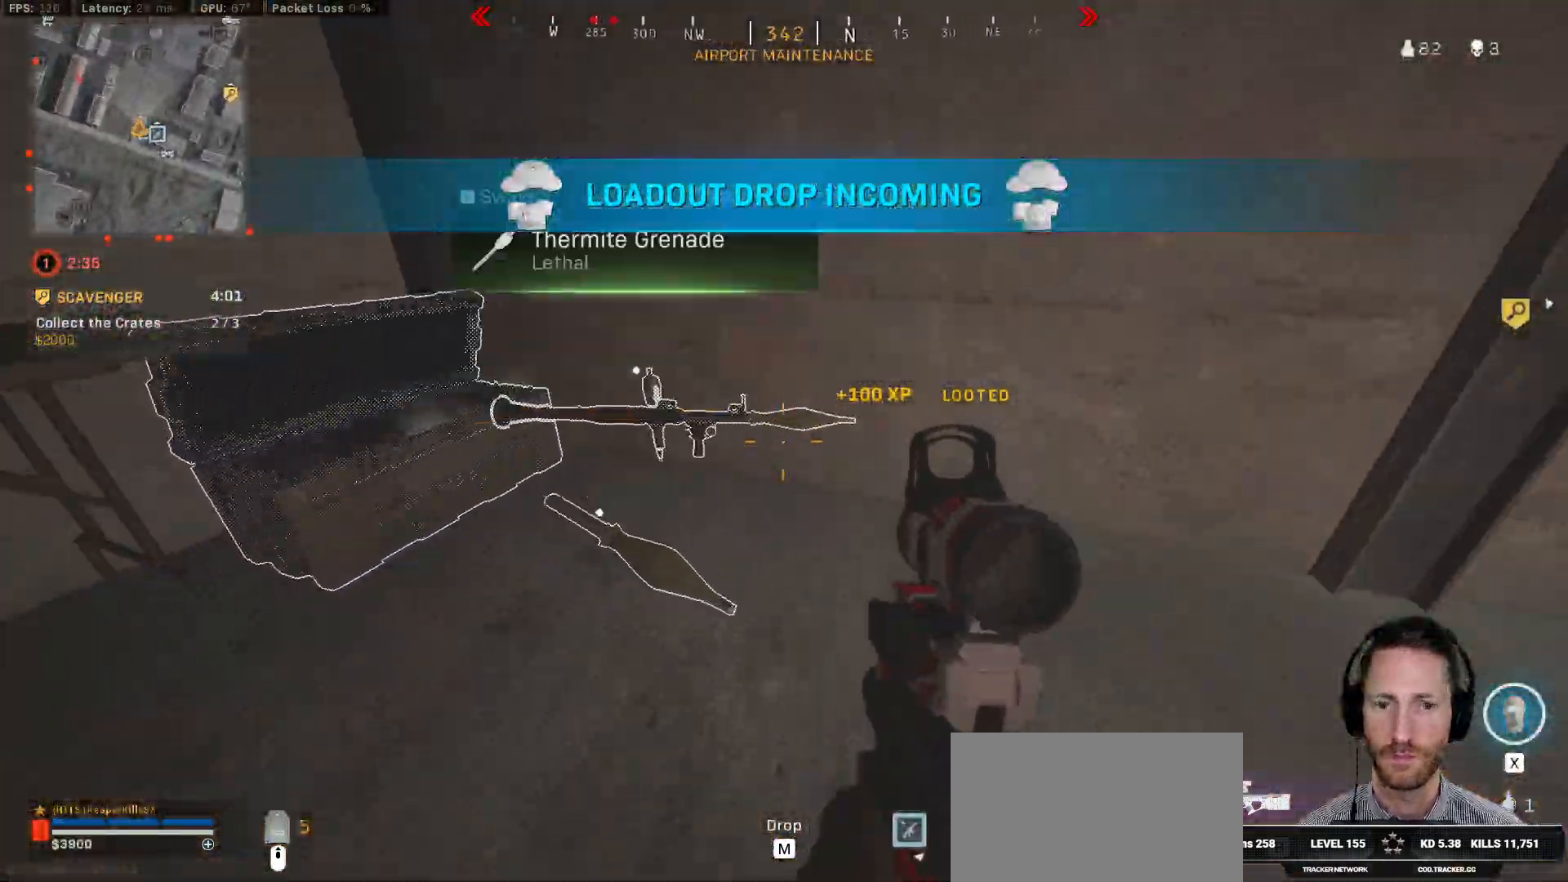
{"keys": ["d", "shift", "w"], "mouse": [], "events": [[267, "a", "up"], [267, "ctrl", "up"], [317, "d", "down"], [383, "shift", "down"]]}
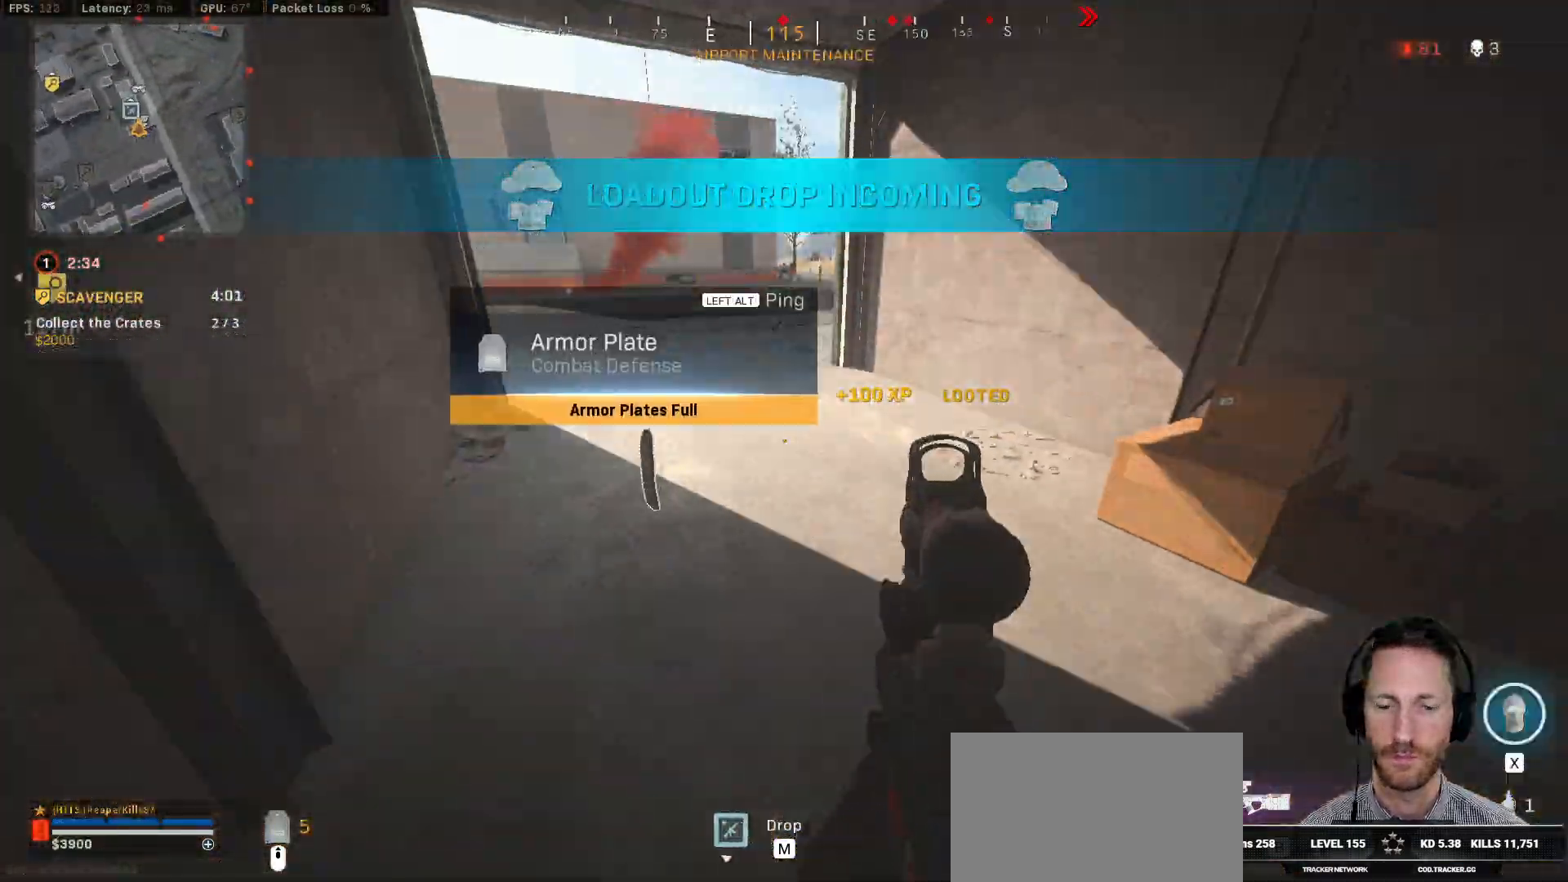
{"keys": [], "mouse": [], "events": [[100, "d", "up"], [217, "a", "down"], [283, "a", "up"], [317, "w", "up"], [367, "shift", "up"]]}
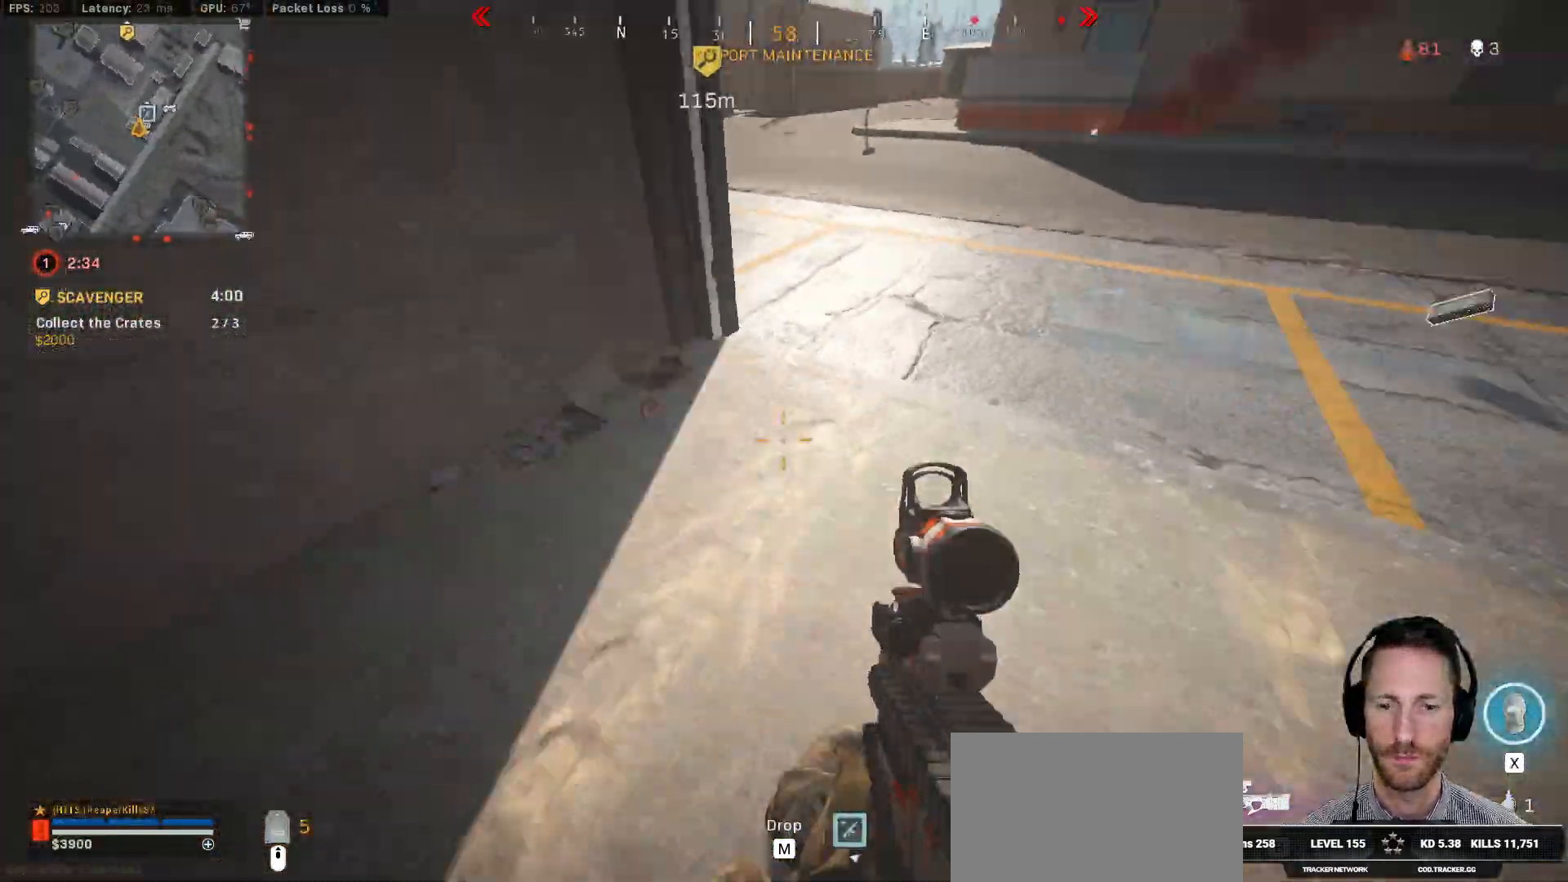
{"keys": ["shift", "w"], "mouse": [], "events": [[67, "w", "down"], [83, "shift", "down"], [167, "d", "down"], [300, "d", "up"]]}
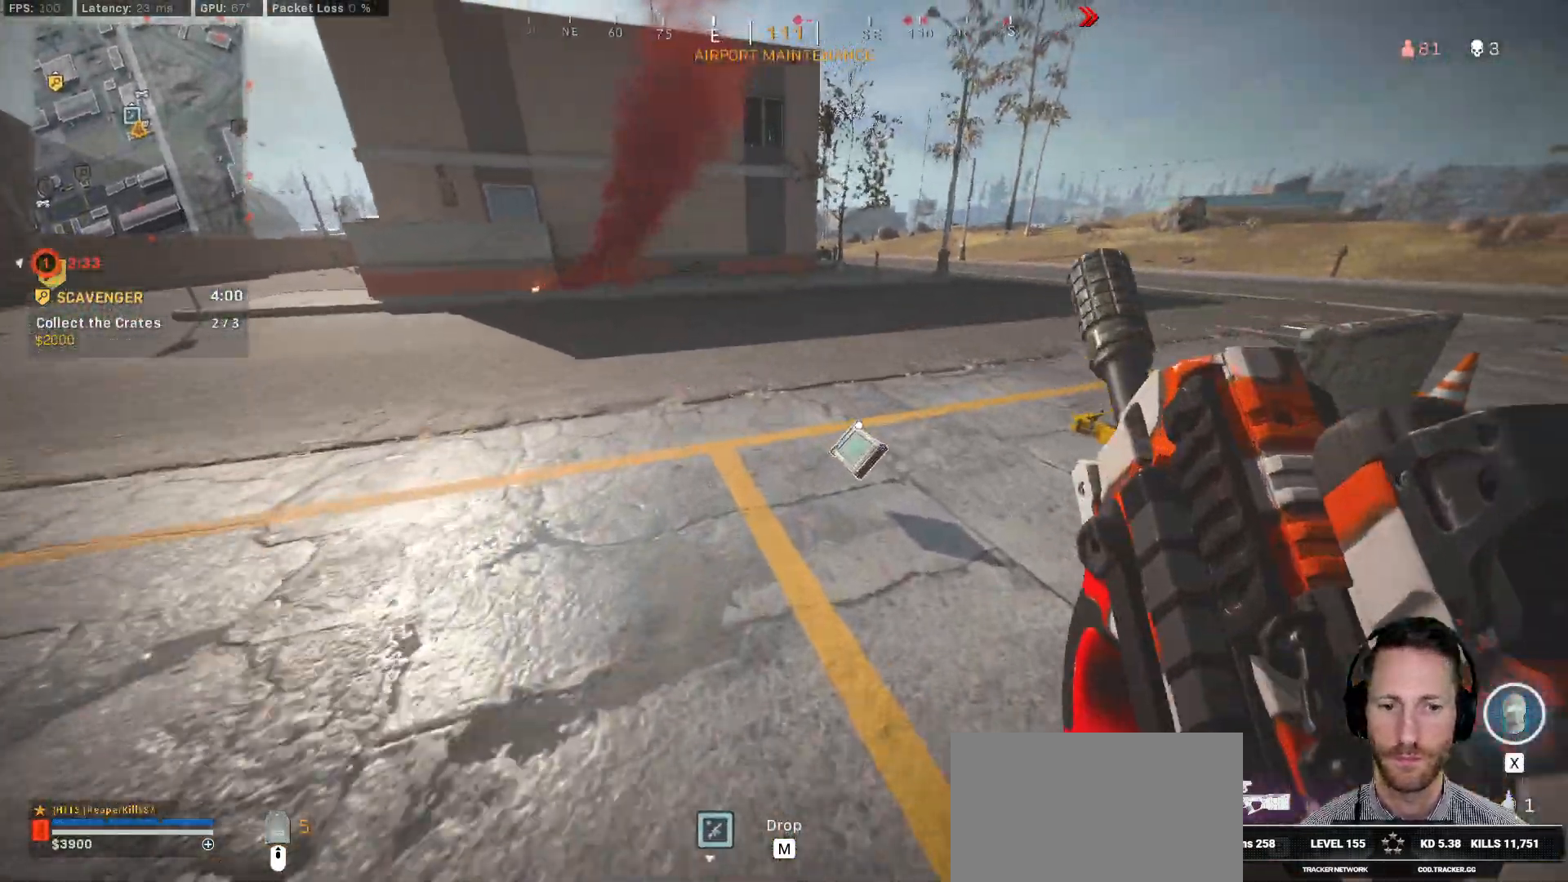
{"keys": ["shift", "w"], "mouse": [], "events": [[100, "f", "down"], [200, "f", "up"]]}
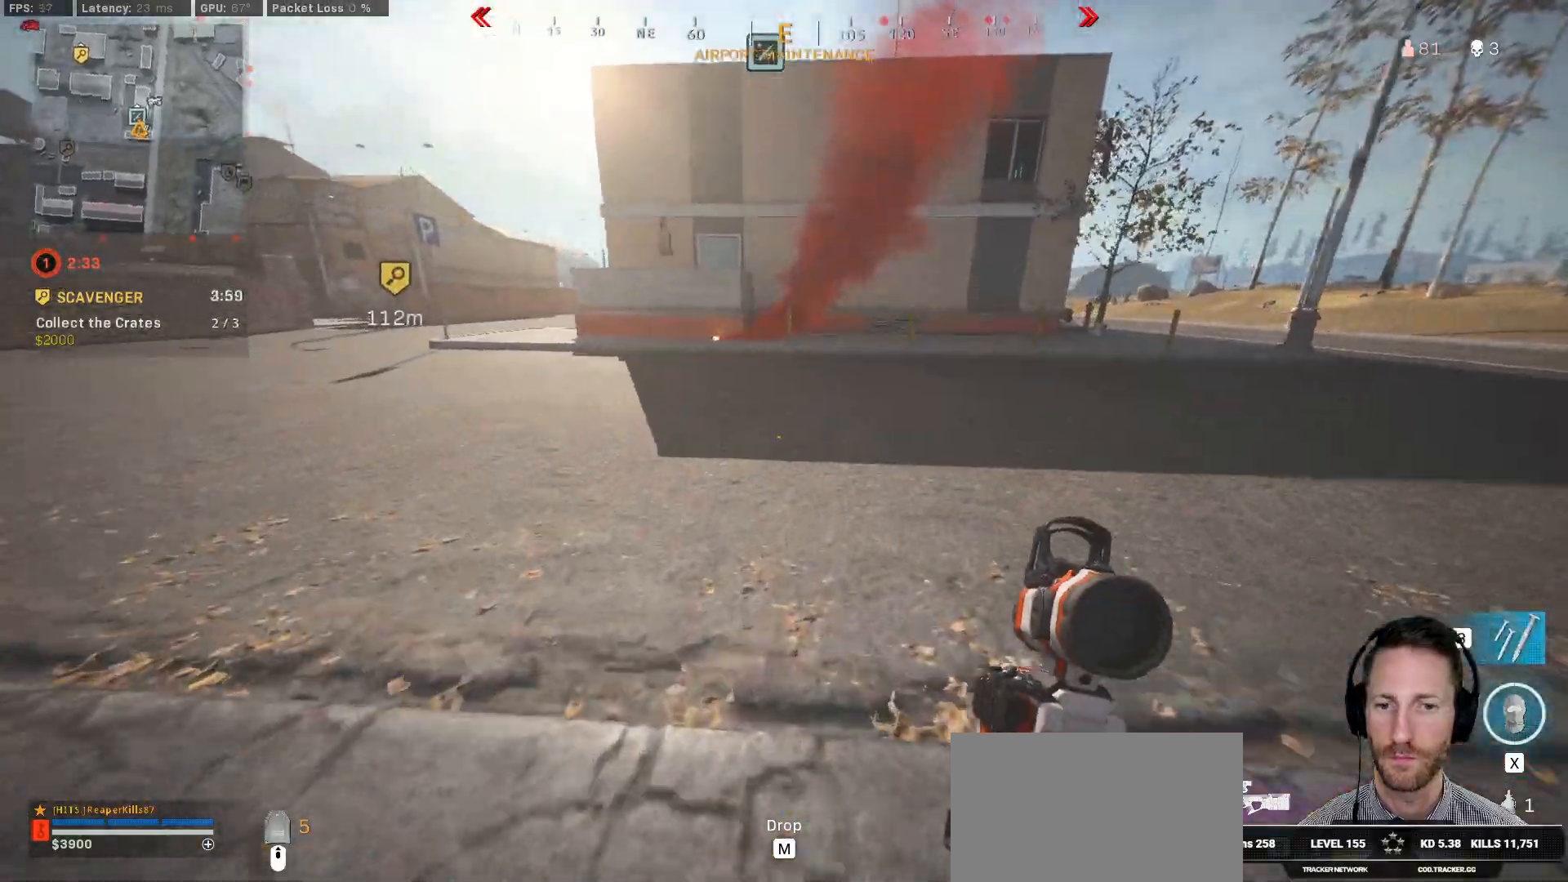
{"keys": ["c", "space", "w"], "mouse": [], "events": [[267, "c", "down"], [317, "c", "up"], [367, "shift", "up"], [400, "c", "down"], [450, "space", "down"]]}
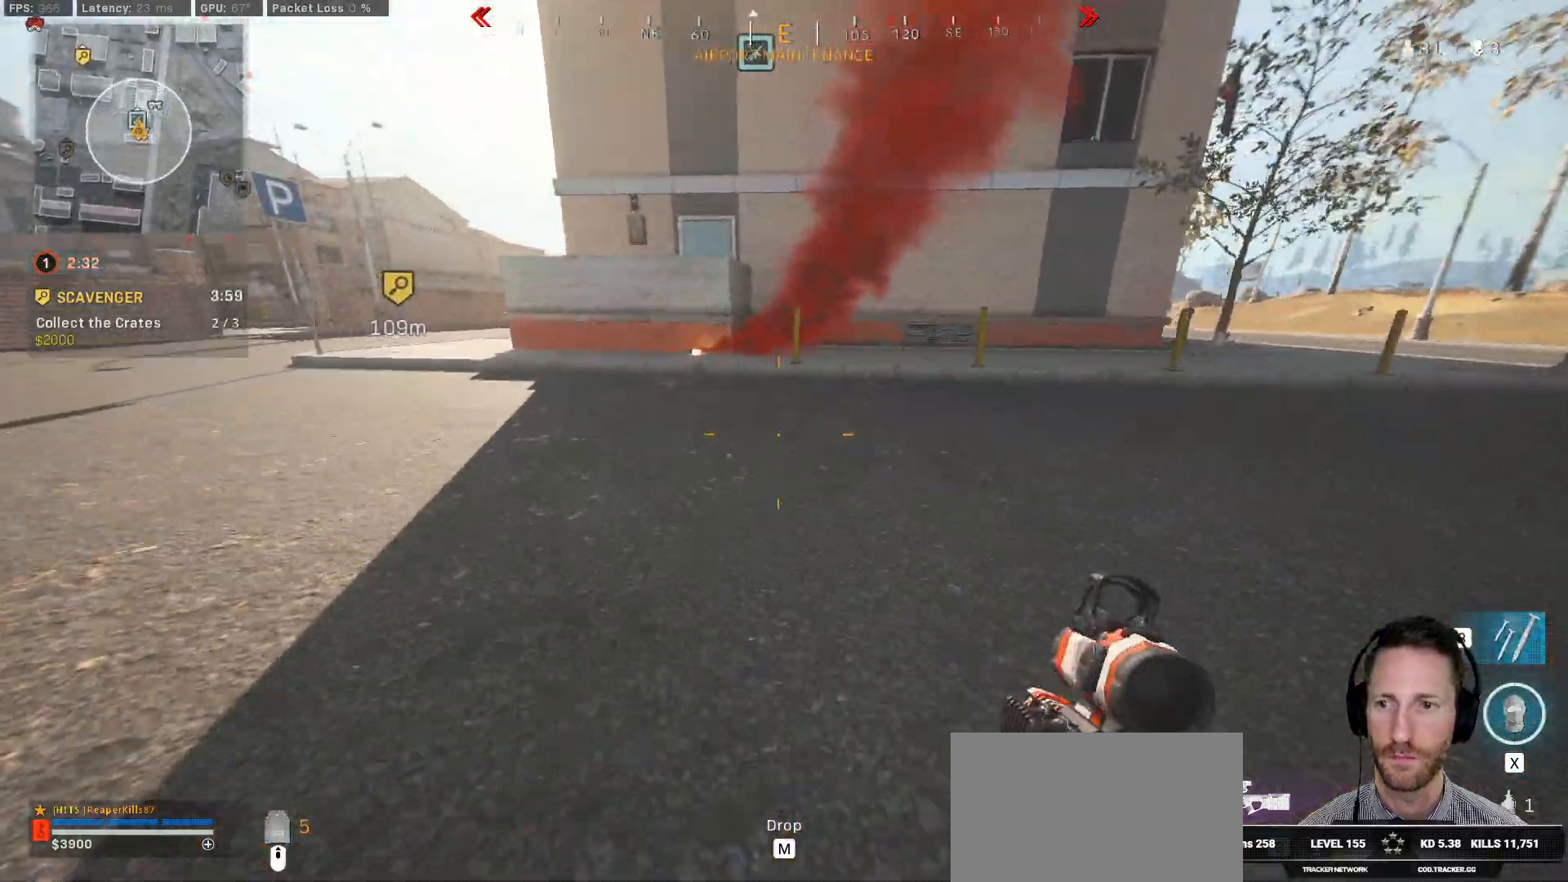
{"keys": ["d", "shift", "w"], "mouse": [], "events": [[33, "c", "up"], [50, "shift", "down"], [117, "space", "up"], [183, "d", "down"]]}
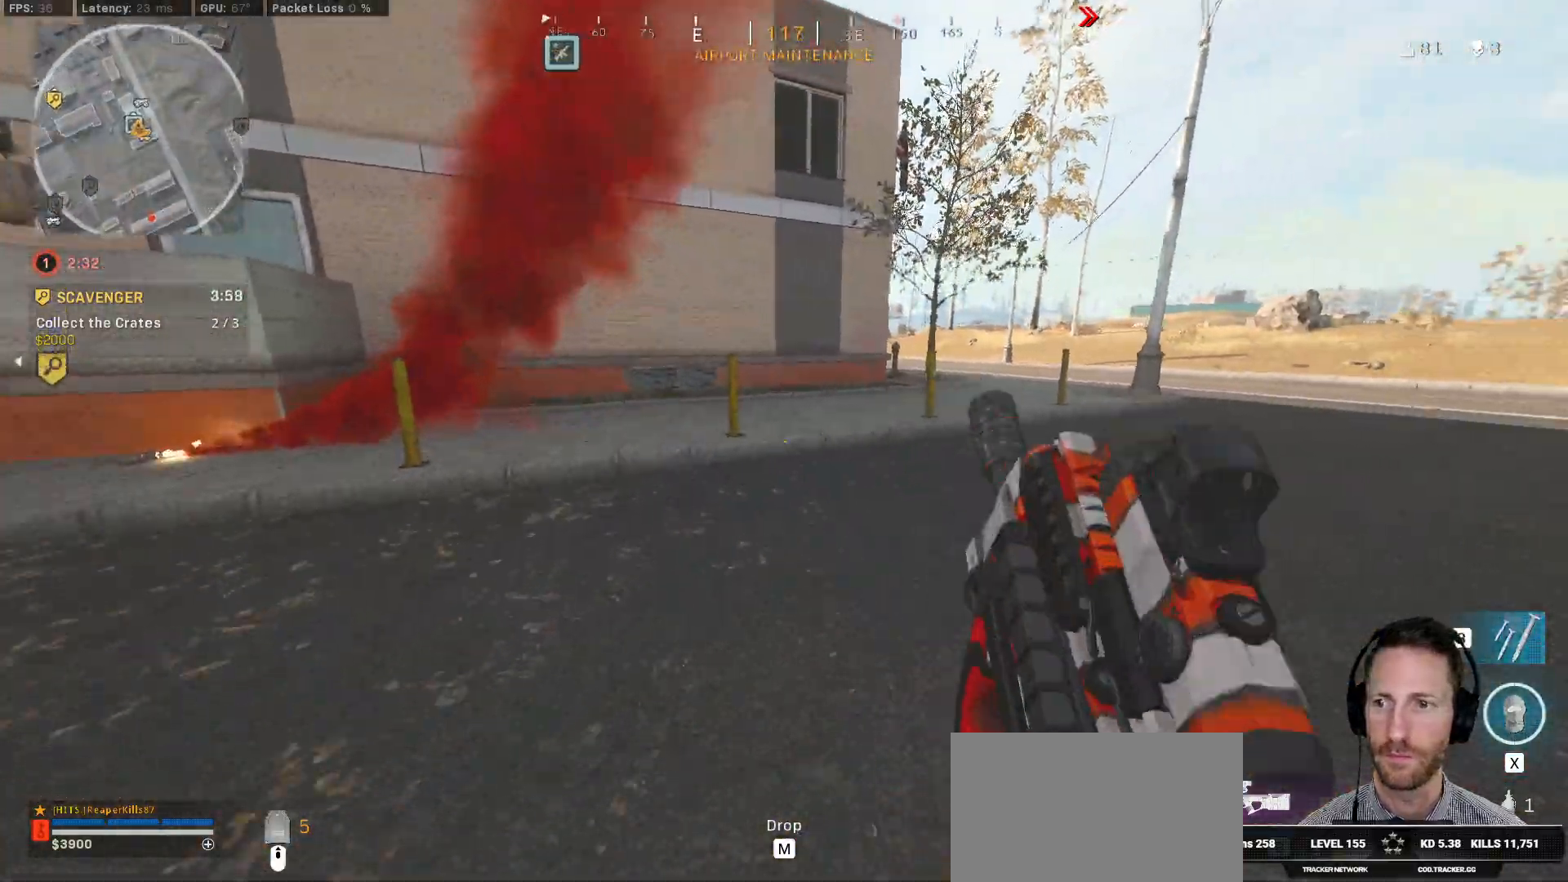
{"keys": ["d", "shift", "w"], "mouse": [], "events": [[67, "d", "up"], [167, "e", "down"], [250, "e", "up"], [383, "d", "down"]]}
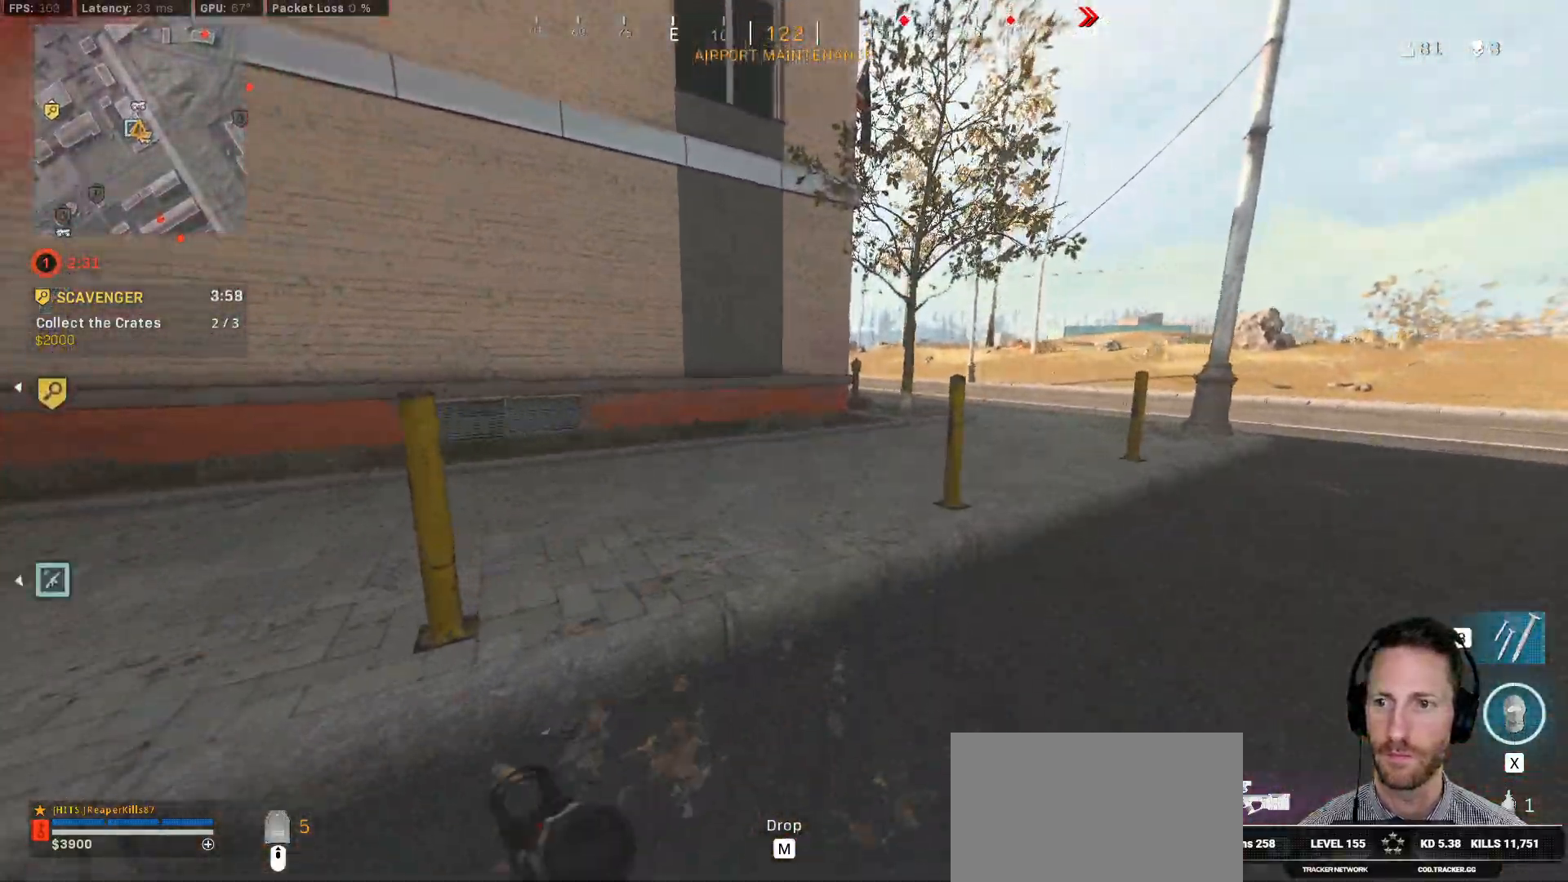
{"keys": ["shift", "w"], "mouse": [], "events": [[450, "d", "up"]]}
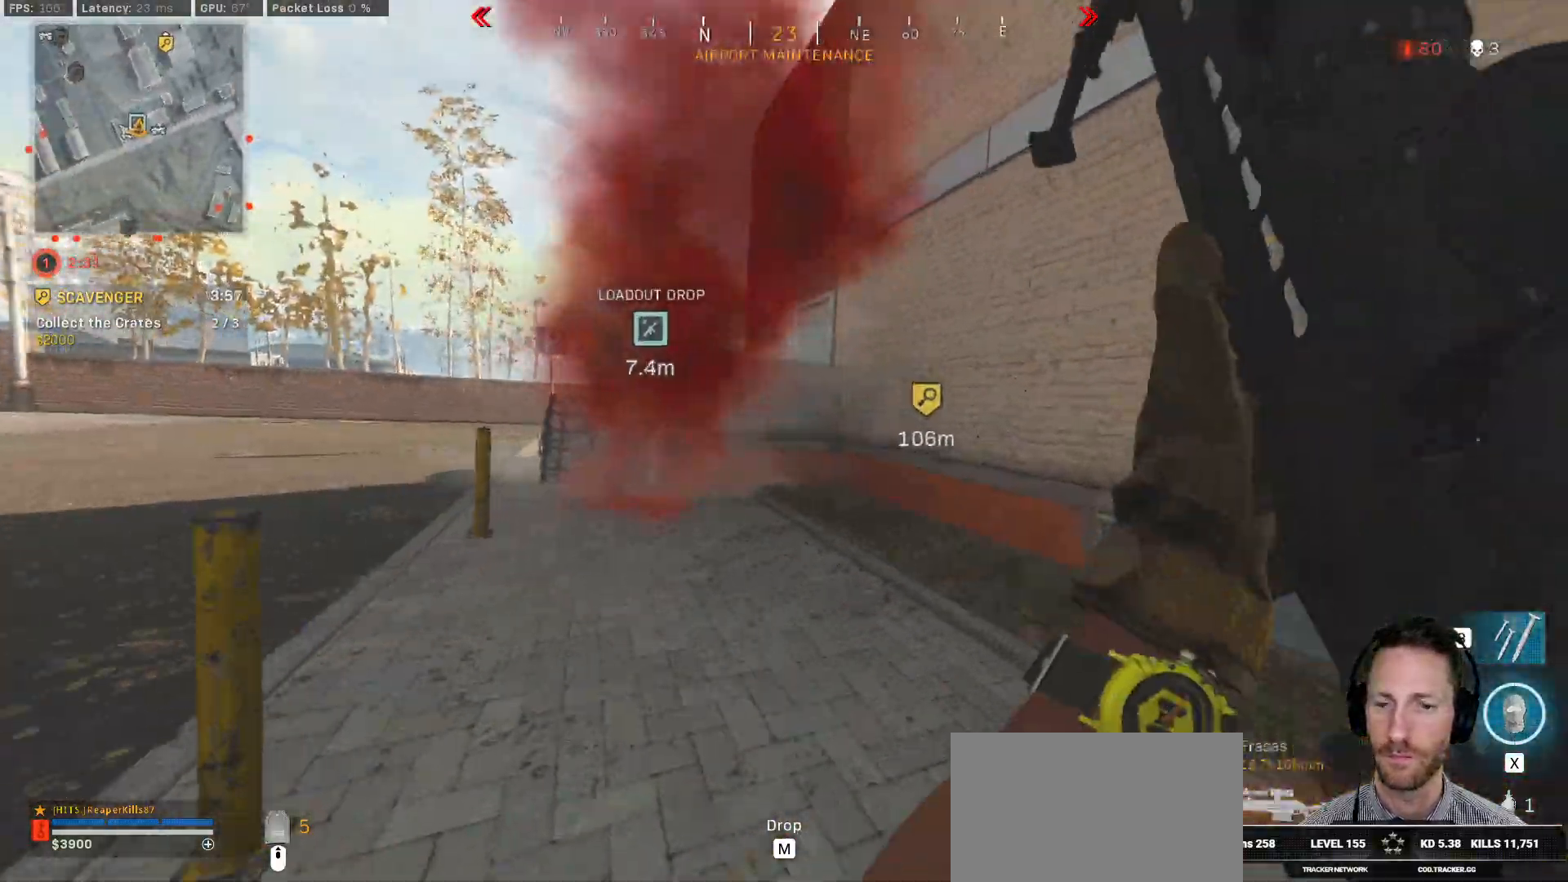
{"keys": ["shift", "w"], "mouse": [], "events": [[300, "d", "down"], [450, "d", "up"]]}
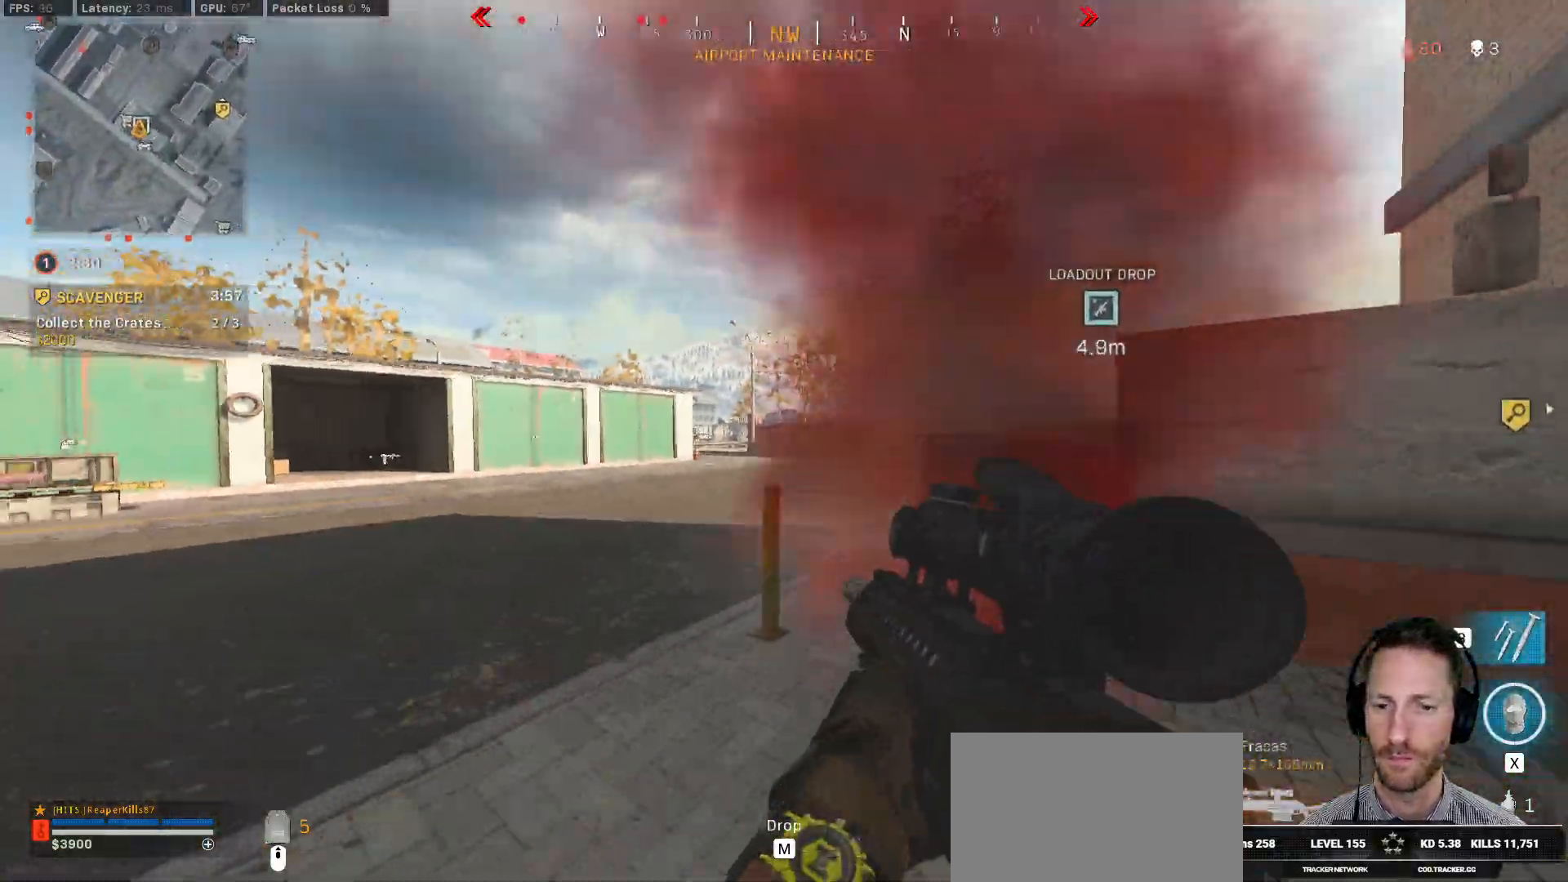
{"keys": ["a", "shift", "w"], "mouse": [], "events": [[150, "a", "down"]]}
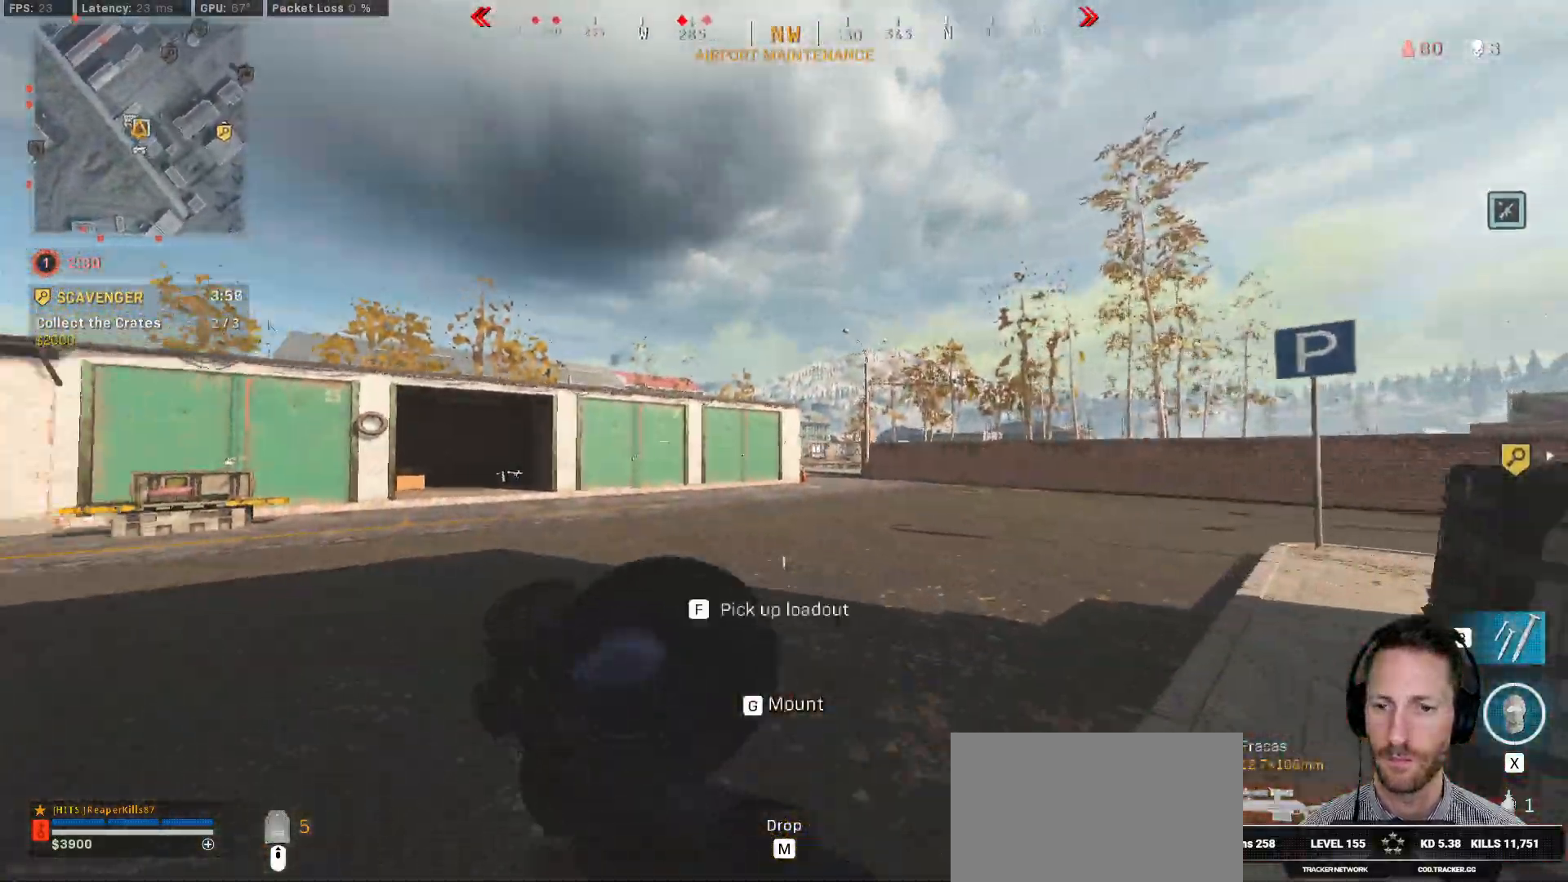
{"keys": ["d", "w"], "mouse": [], "events": [[17, "d", "down"], [33, "a", "up"], [100, "shift", "up"], [133, "w", "up"], [267, "w", "down"]]}
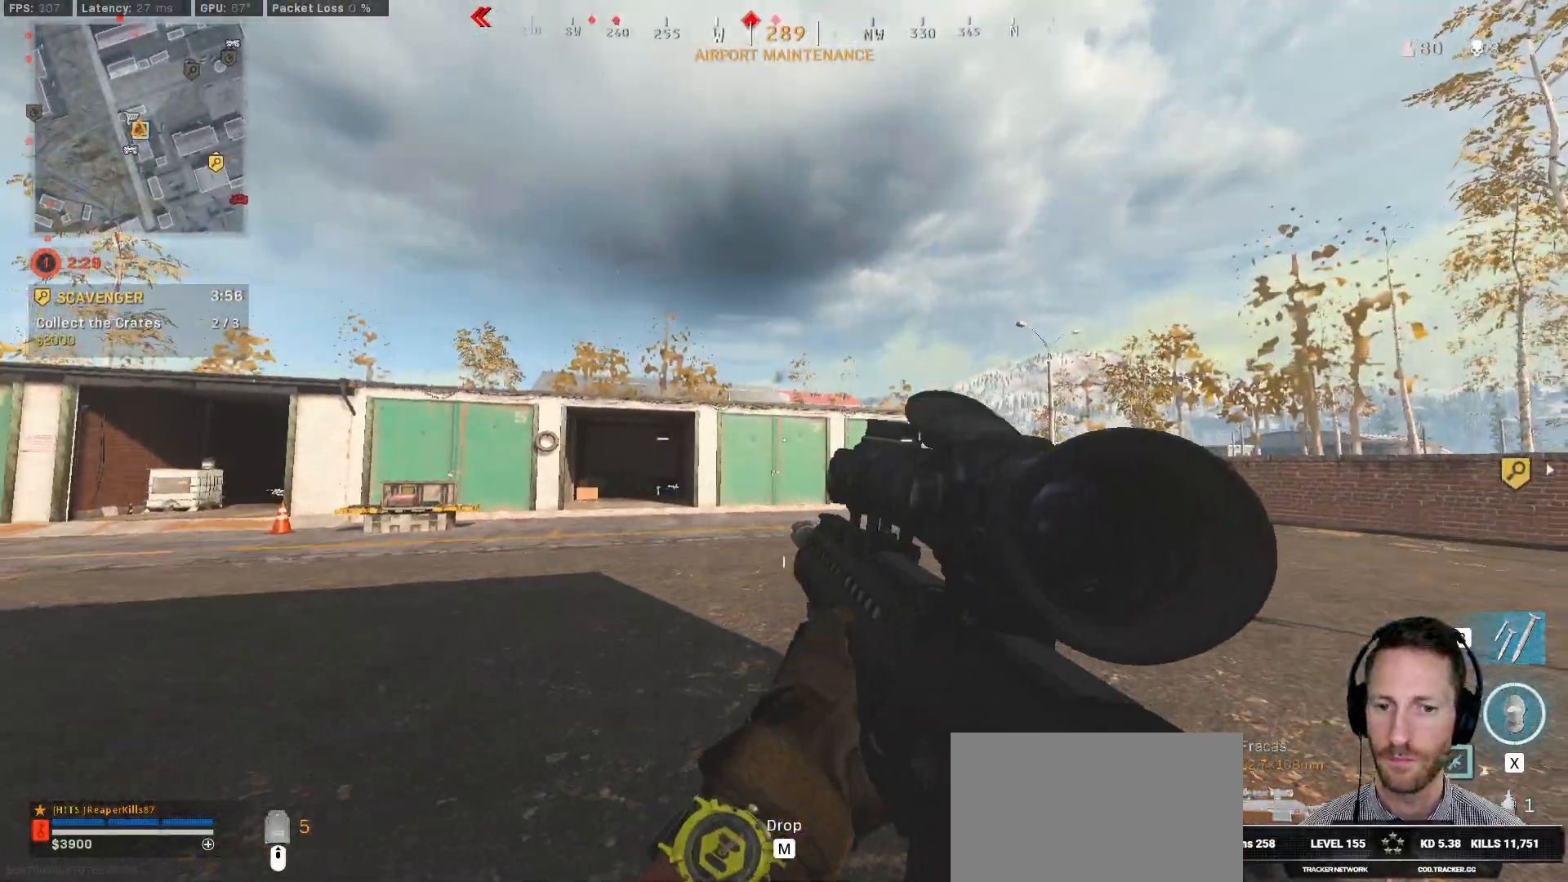
{"keys": ["a"], "mouse": [], "events": [[100, "w", "up"], [283, "s", "down"], [333, "d", "up"], [367, "a", "down"], [500, "s", "up"]]}
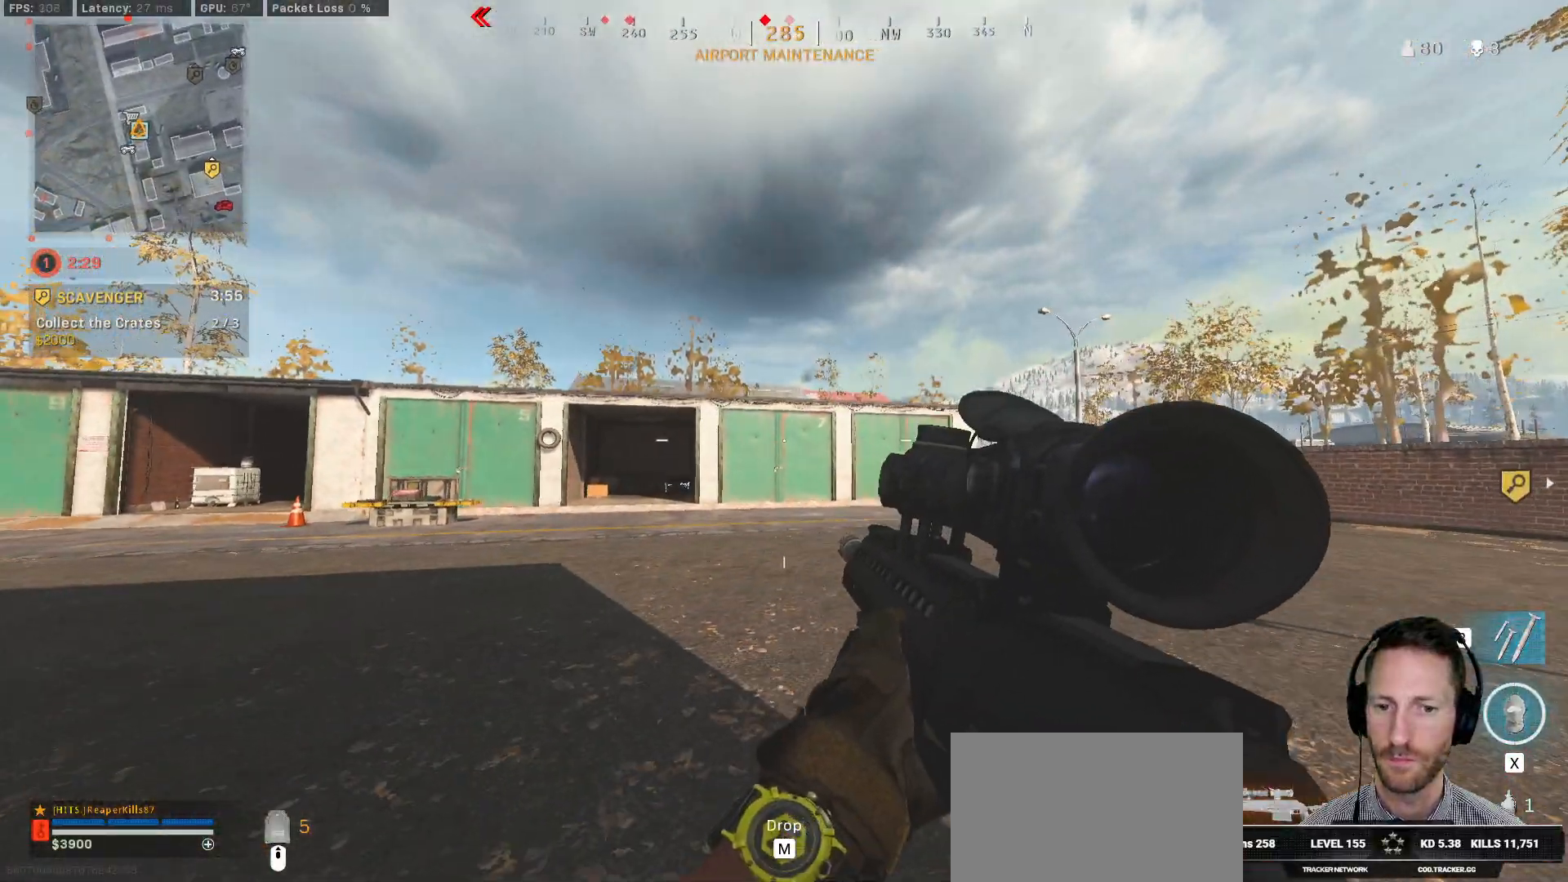
{"keys": ["a", "f"], "mouse": [], "events": [[150, "f", "down"]]}
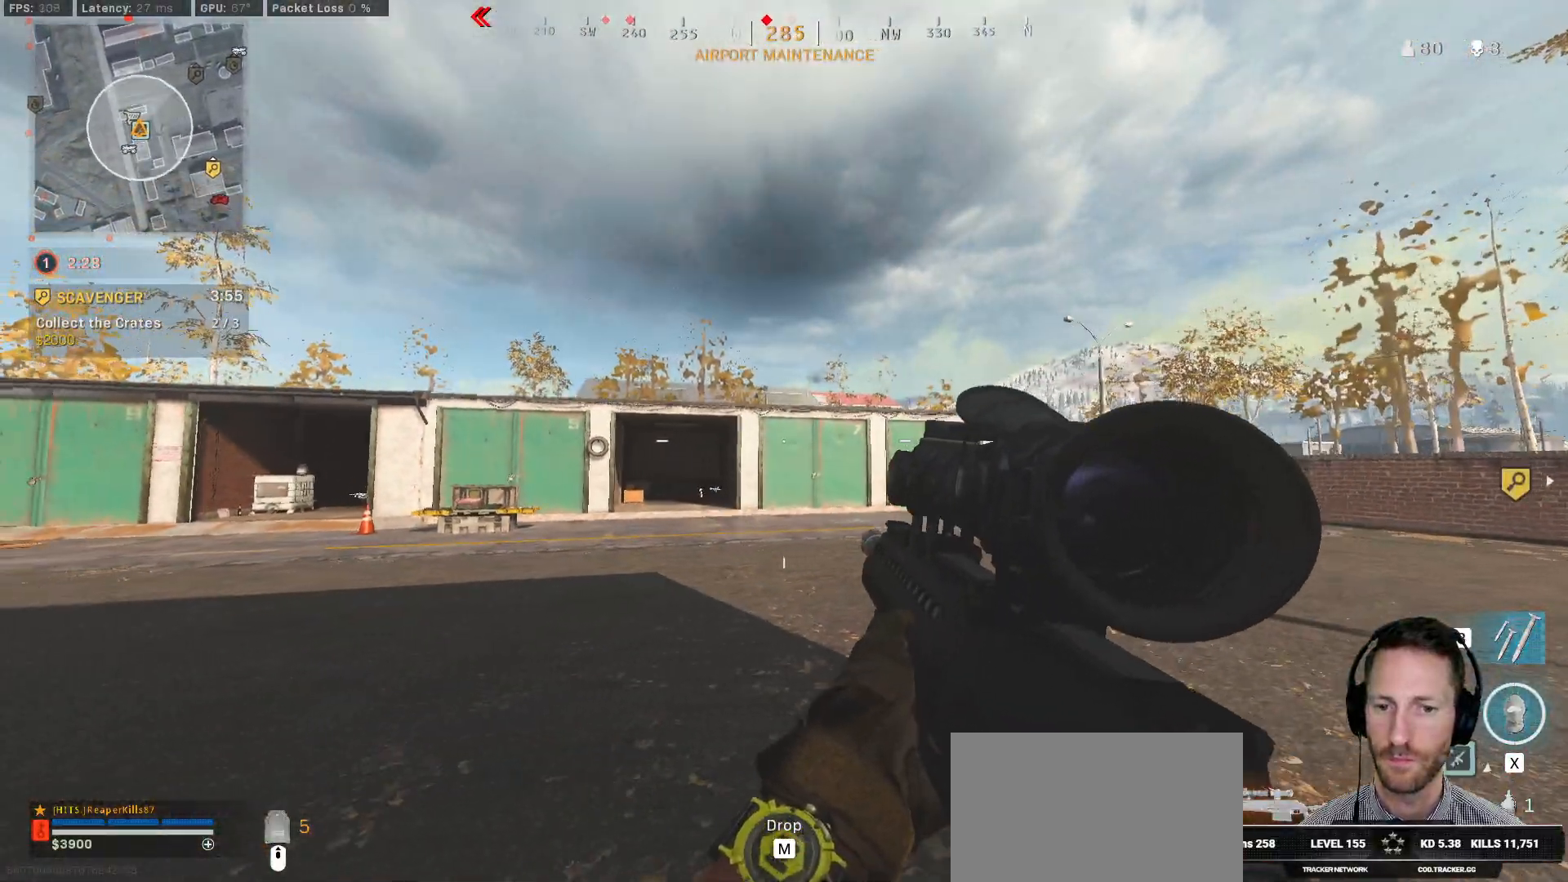
{"keys": ["w"], "mouse": [], "events": [[333, "a", "up"], [400, "w", "down"], [417, "f", "up"]]}
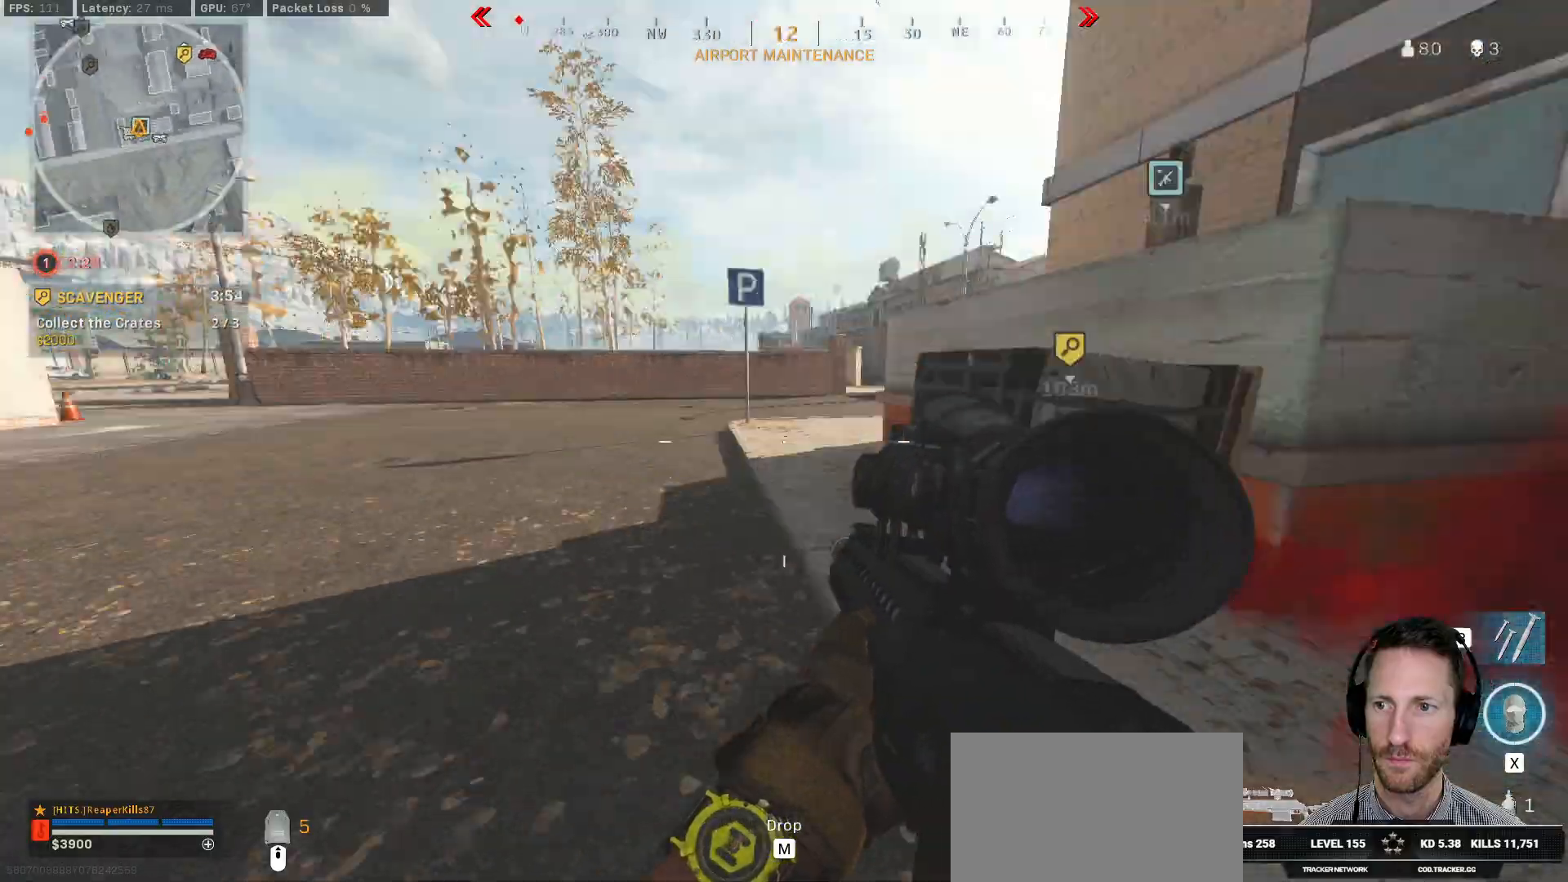
{"keys": ["f", "s"], "mouse": [], "events": [[67, "f", "down"], [233, "w", "up"], [333, "s", "down"]]}
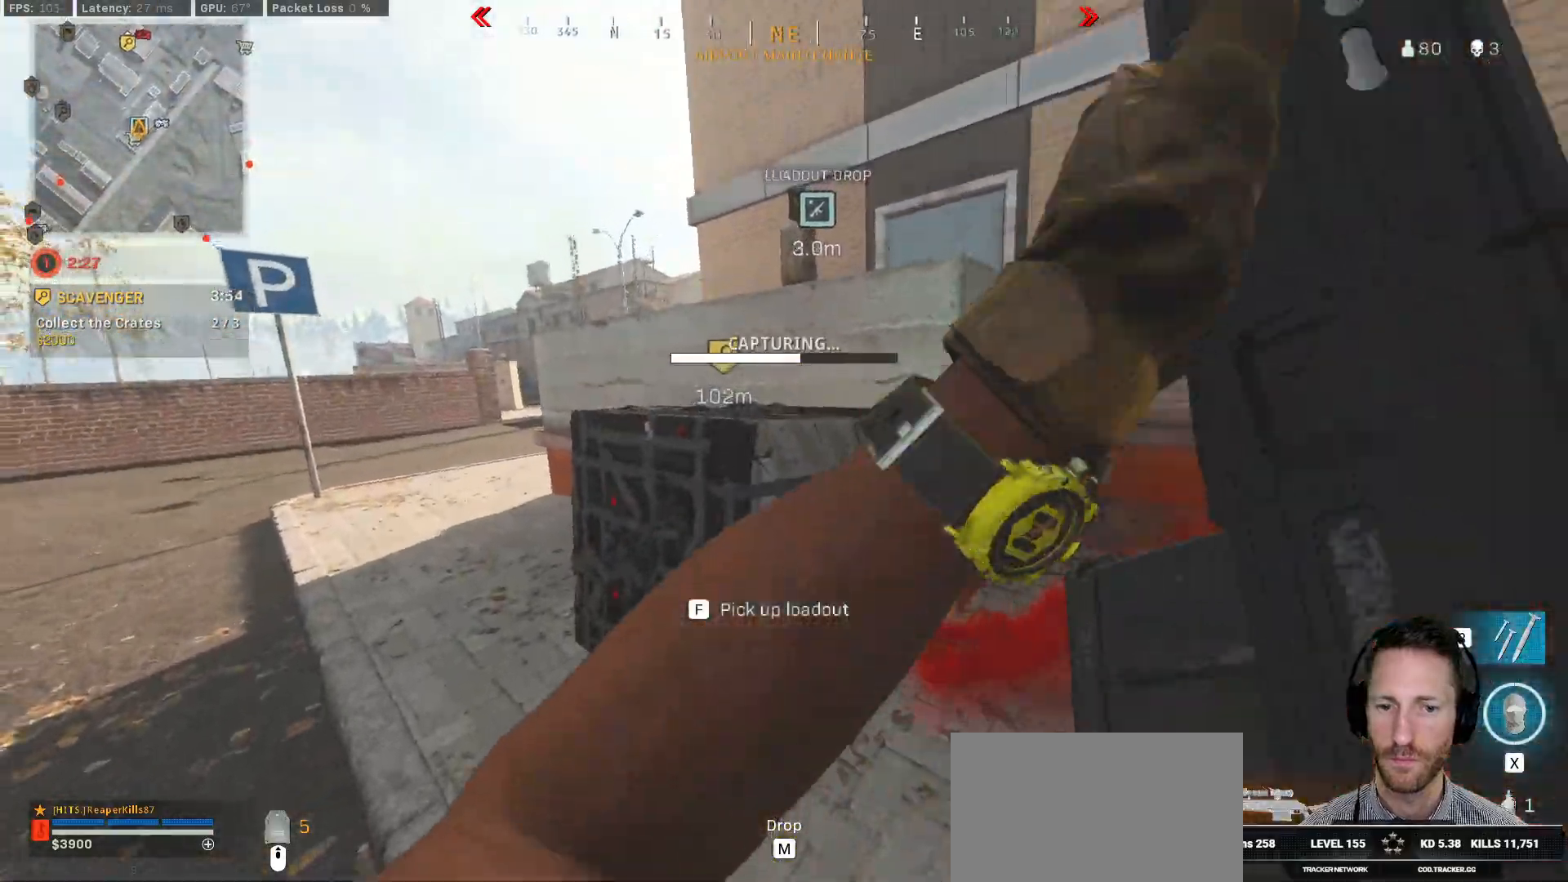
{"keys": [], "mouse": [], "events": [[417, "f", "up"], [417, "s", "up"]]}